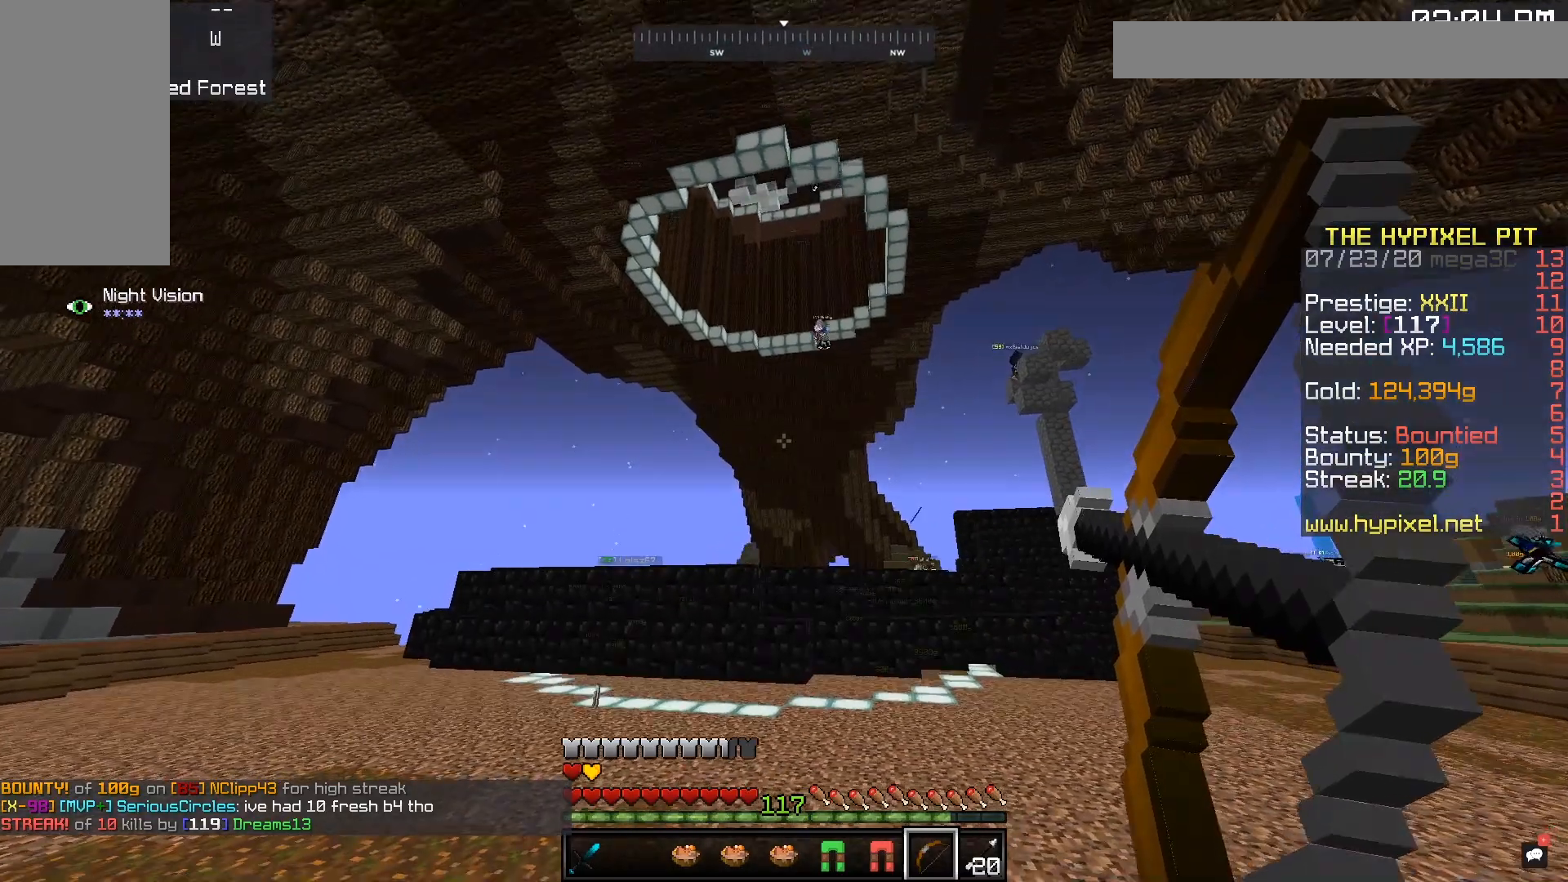
Gameplay with keyboard and mouse; each line is a JSON object with the keys and mouse buttons held at the frame after it. "events" lists presses ("down") and releases ("up") of "a", "d", "s", "space", "w", "mouse_left" and "mouse_right" between this image and that frame as [ms after this image, input, new state], when the widget could be followed in between. "mouse_left", "mouse_right" = the "left", "right" buttons of the "mouse" list. No other keys are recorded. Fast repeated clicks can show as one long hold. Mouse movement is not recorded.
{"keys": ["w"], "mouse": ["right"], "events": [[283, "a", "up"]]}
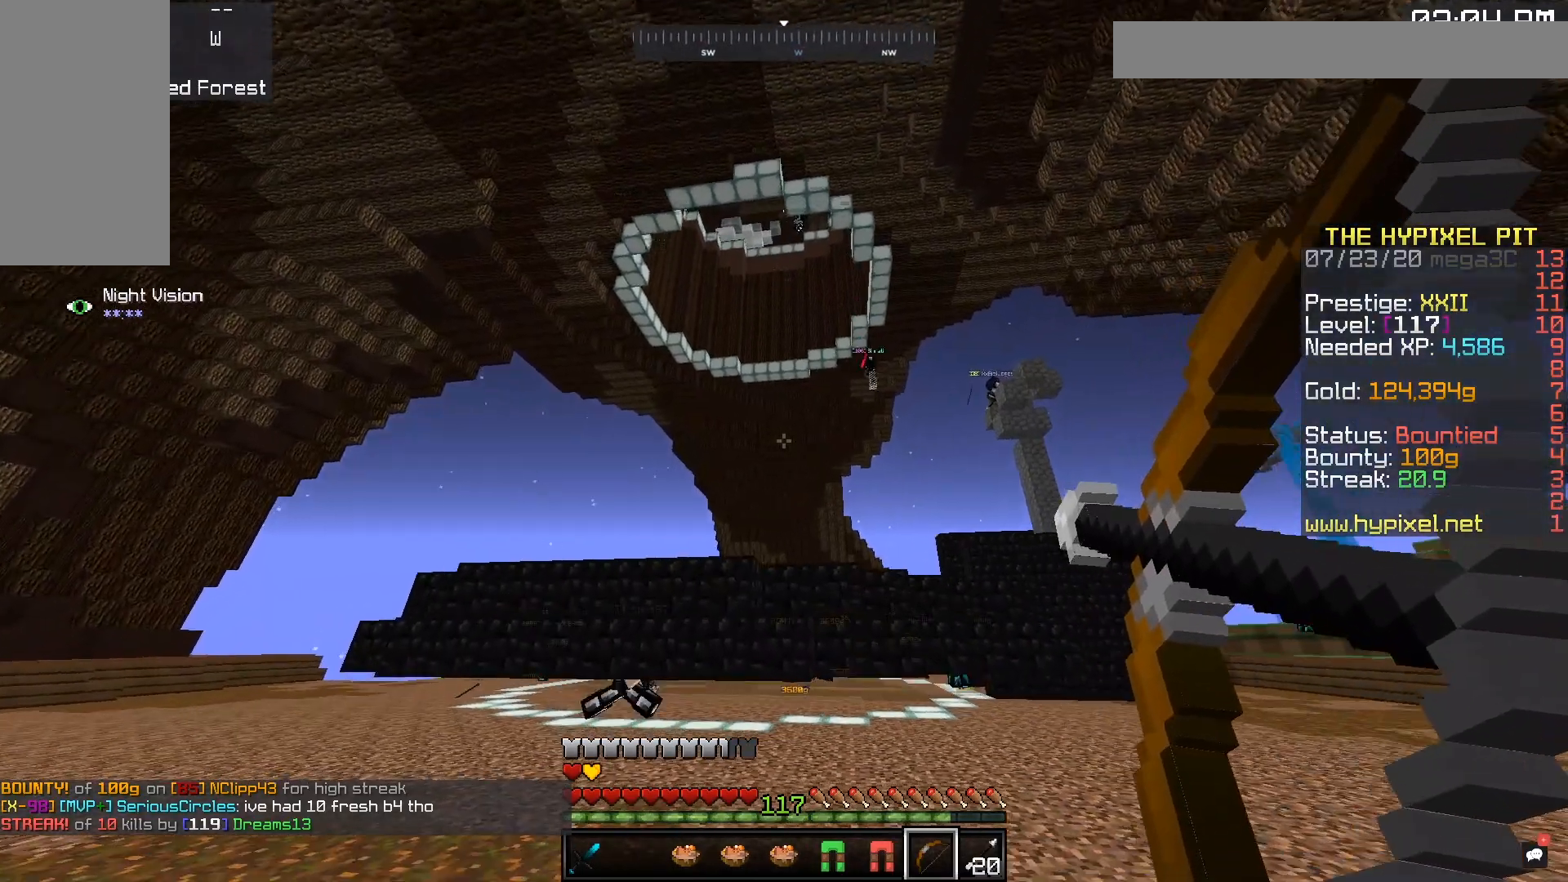
{"keys": ["w"], "mouse": ["right"], "events": []}
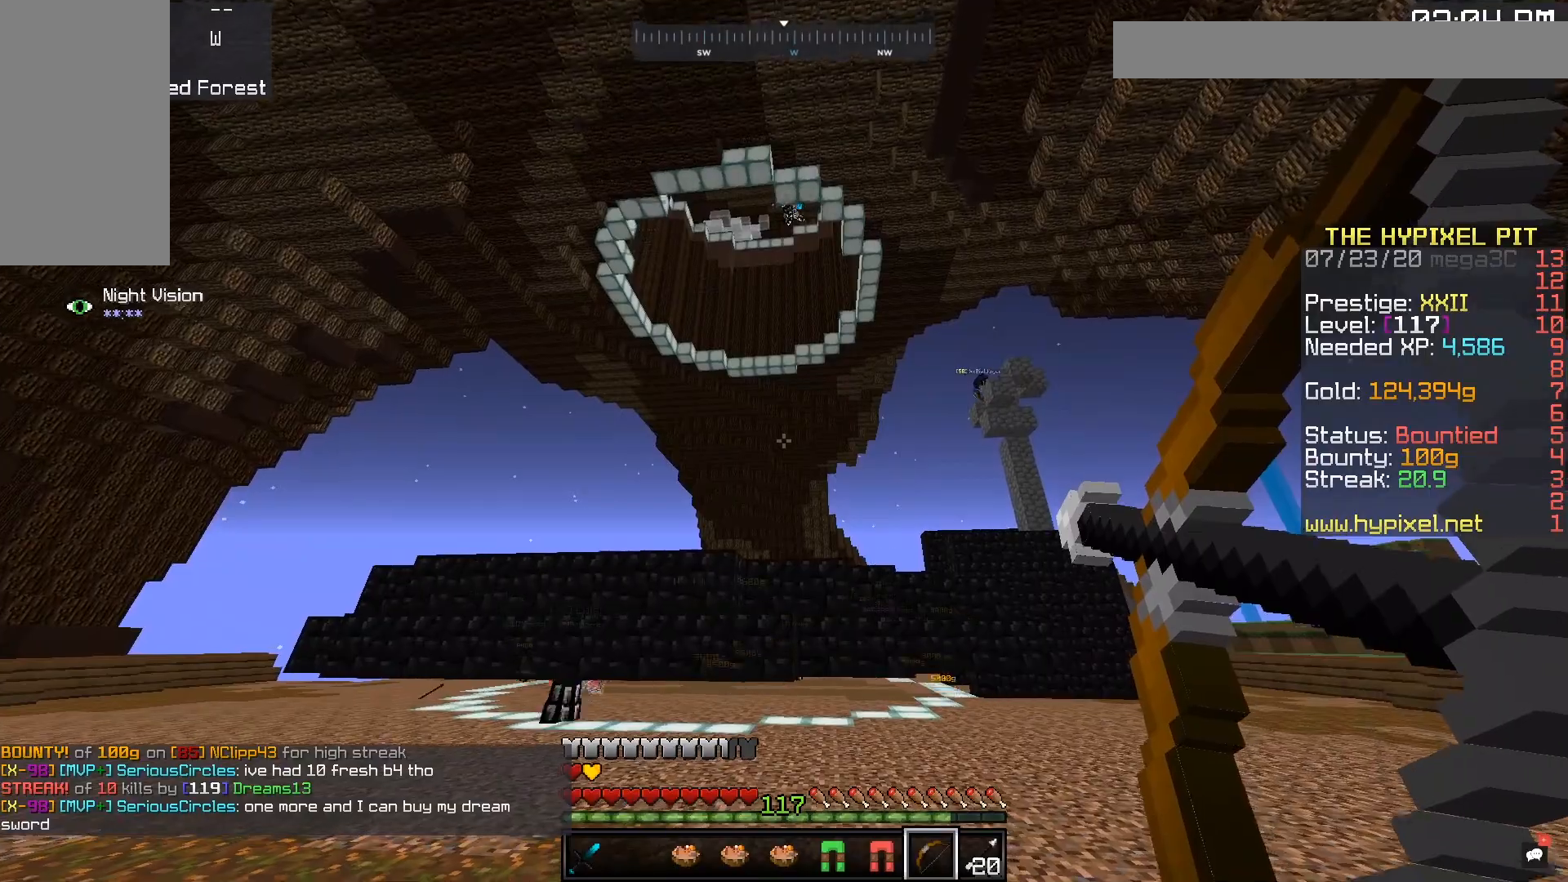
{"keys": ["a", "s"], "mouse": ["right"], "events": [[67, "a", "down"], [333, "mouse_right", "up"], [400, "w", "up"], [500, "mouse_right", "down"], [500, "s", "down"]]}
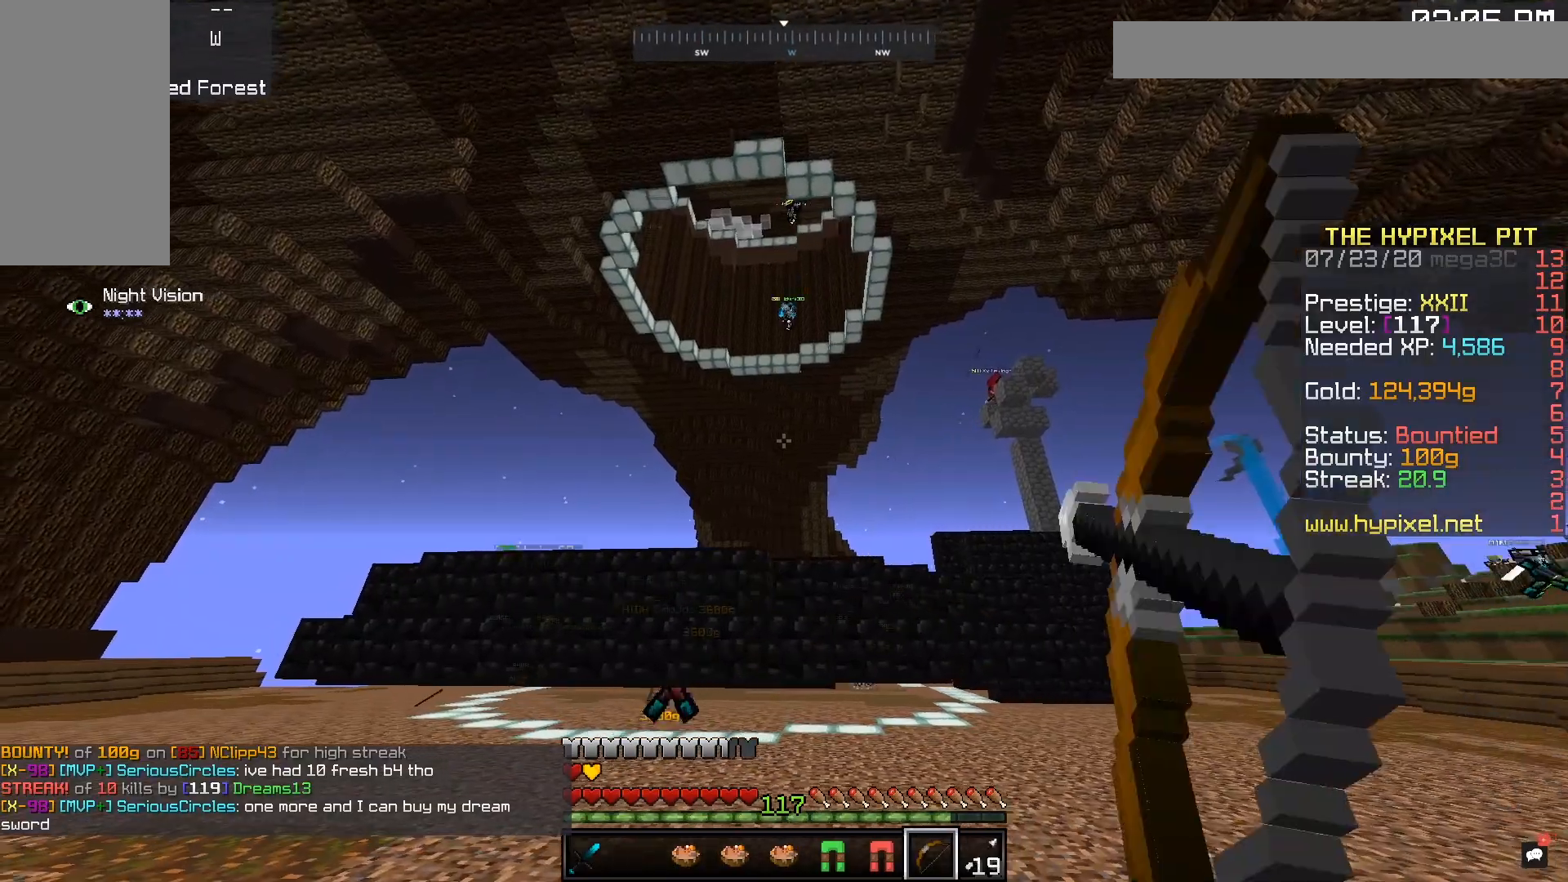
{"keys": ["a"], "mouse": ["right"], "events": [[467, "s", "up"]]}
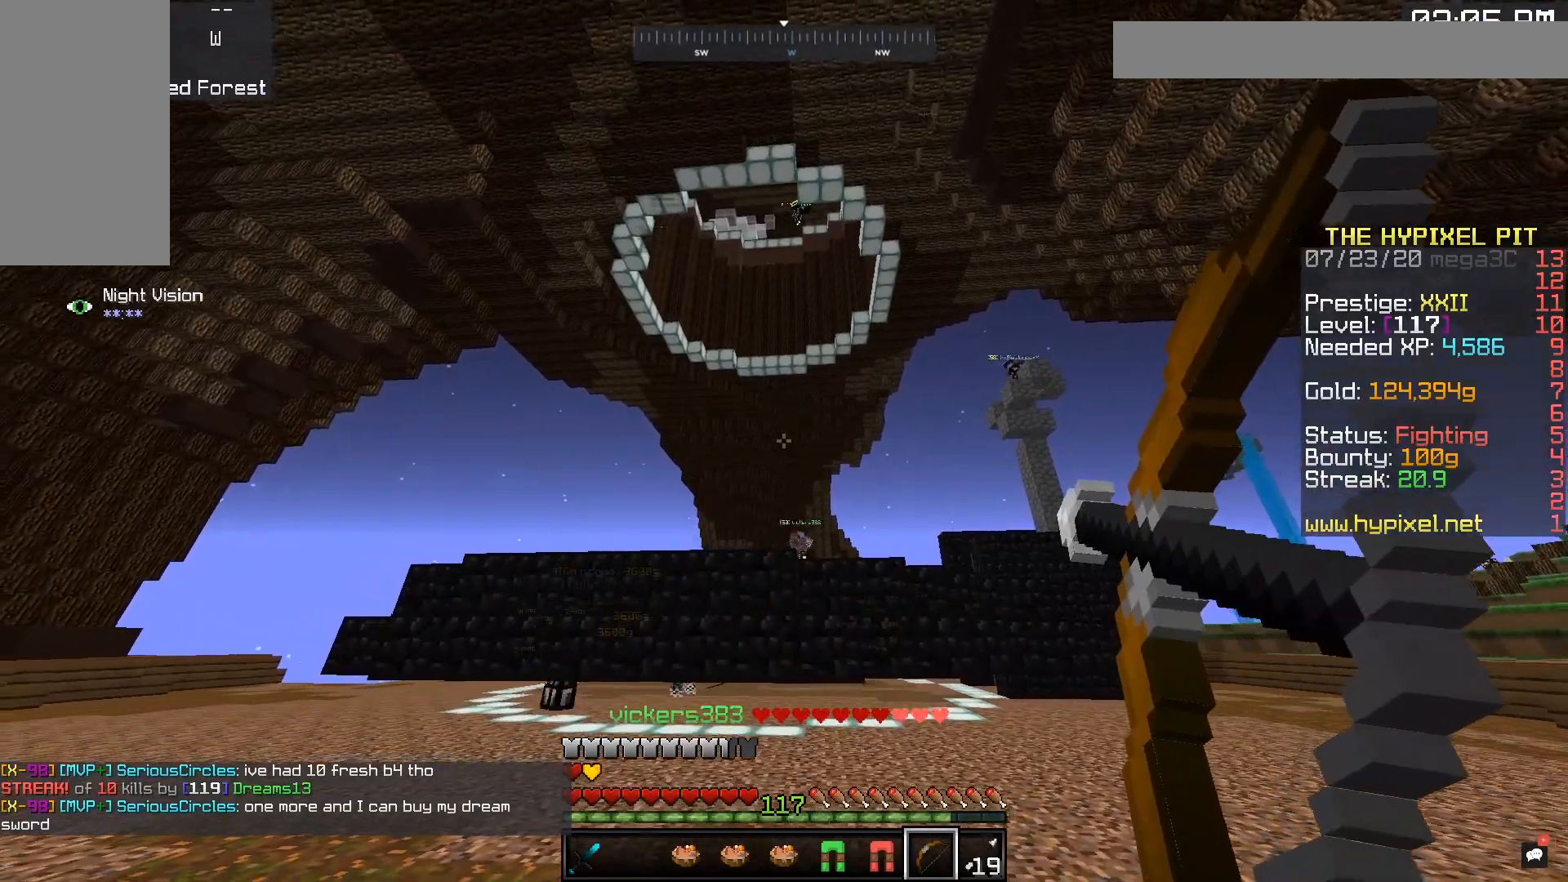
{"keys": ["w"], "mouse": ["right"], "events": [[267, "w", "down"], [467, "a", "up"]]}
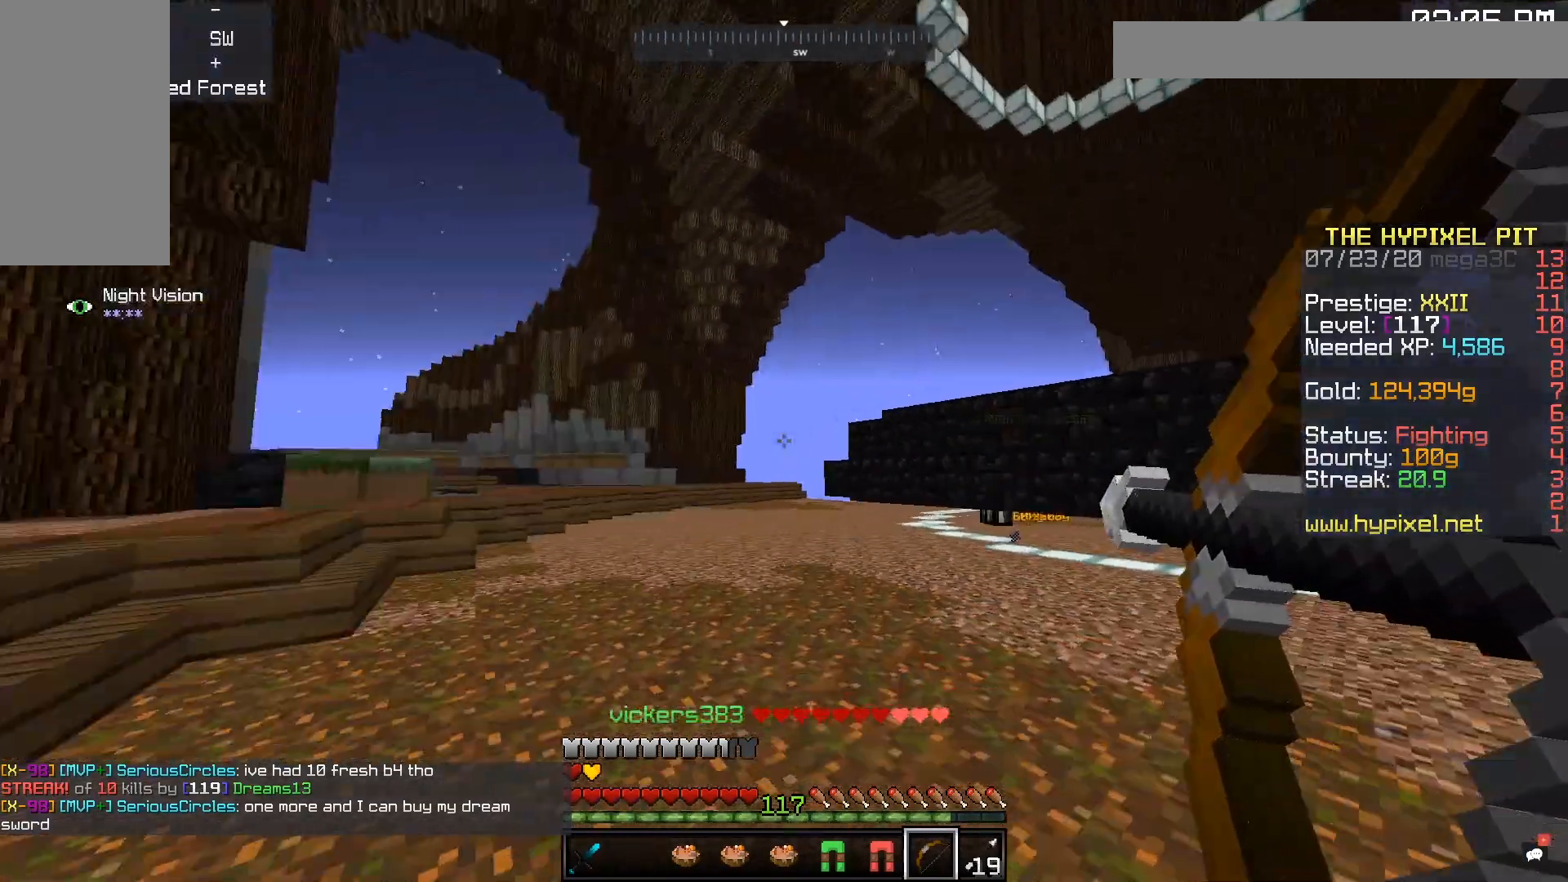
{"keys": ["space", "w"], "mouse": [], "events": [[217, "mouse_right", "up"], [317, "space", "down"]]}
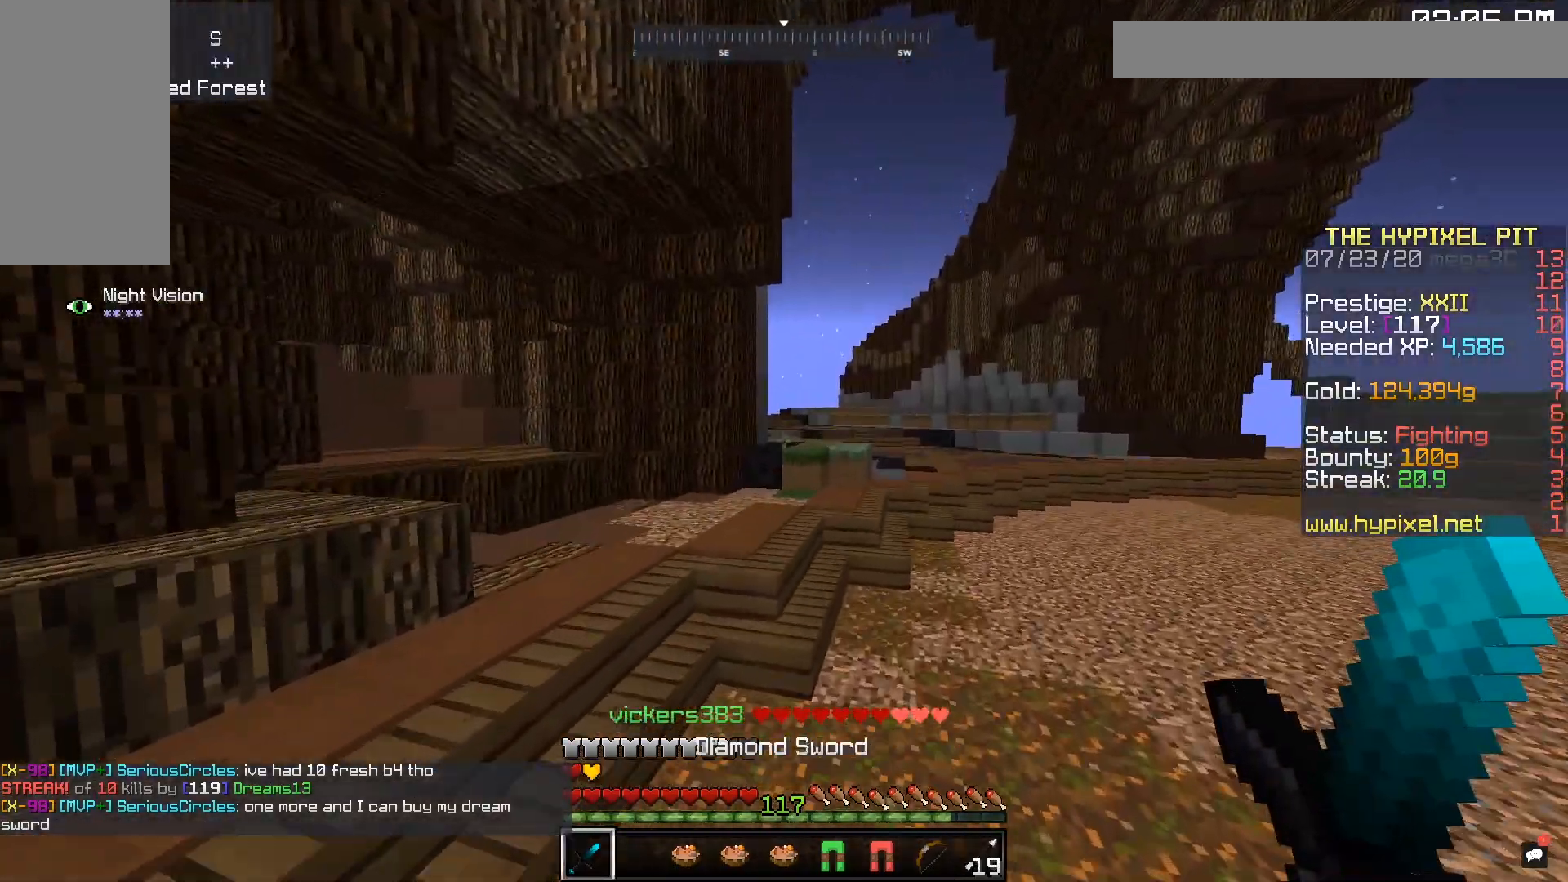
{"keys": ["space", "w"], "mouse": [], "events": [[167, "space", "up"], [300, "space", "down"]]}
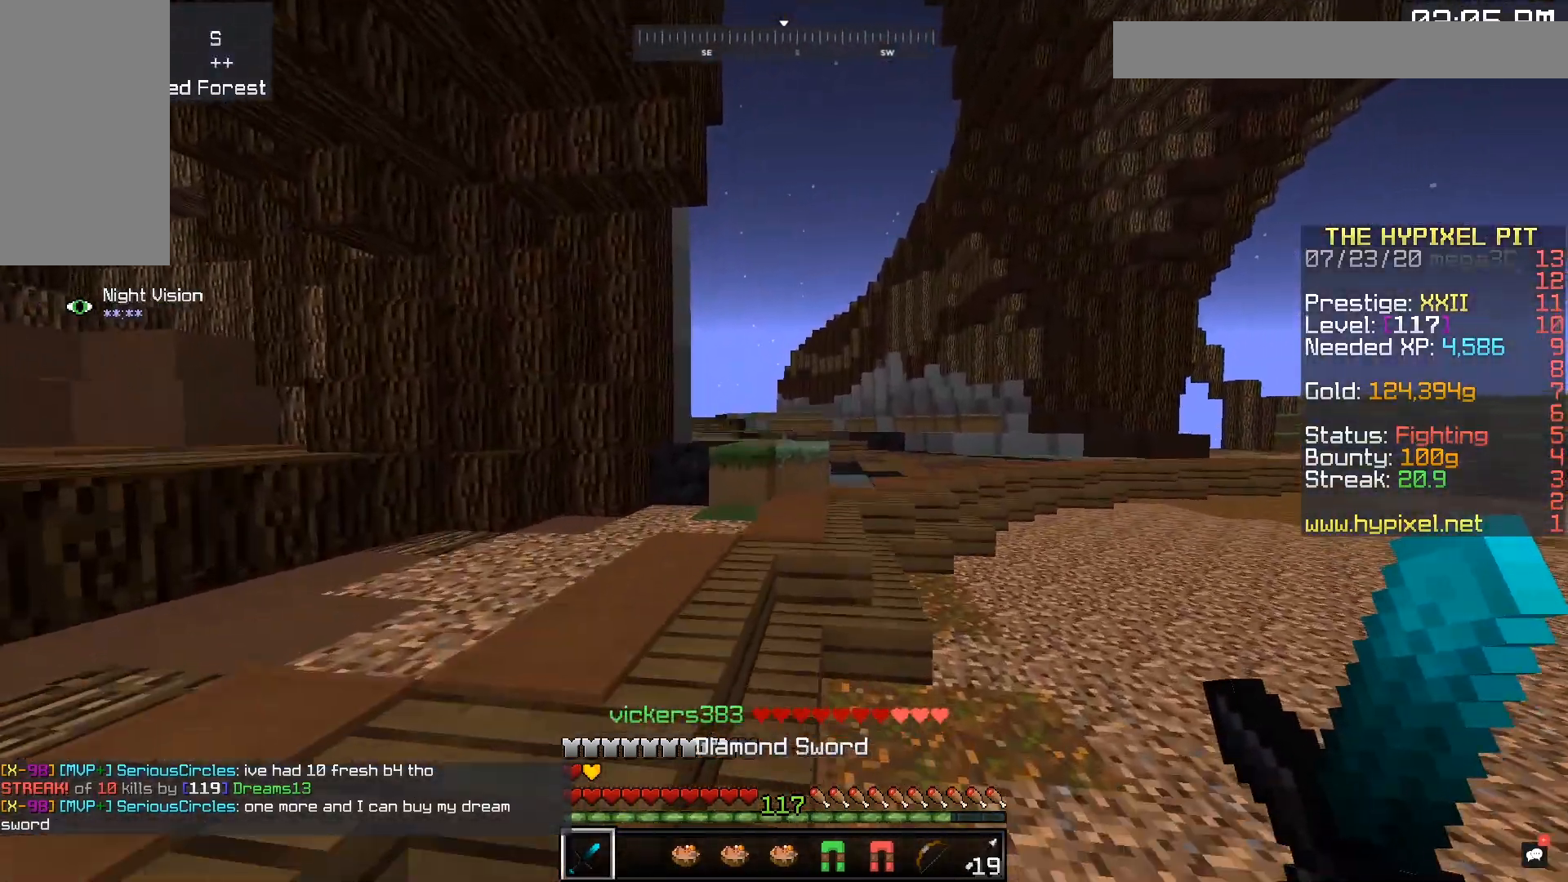
{"keys": ["d", "space", "w"], "mouse": [], "events": [[117, "space", "up"], [200, "space", "down"], [417, "d", "down"]]}
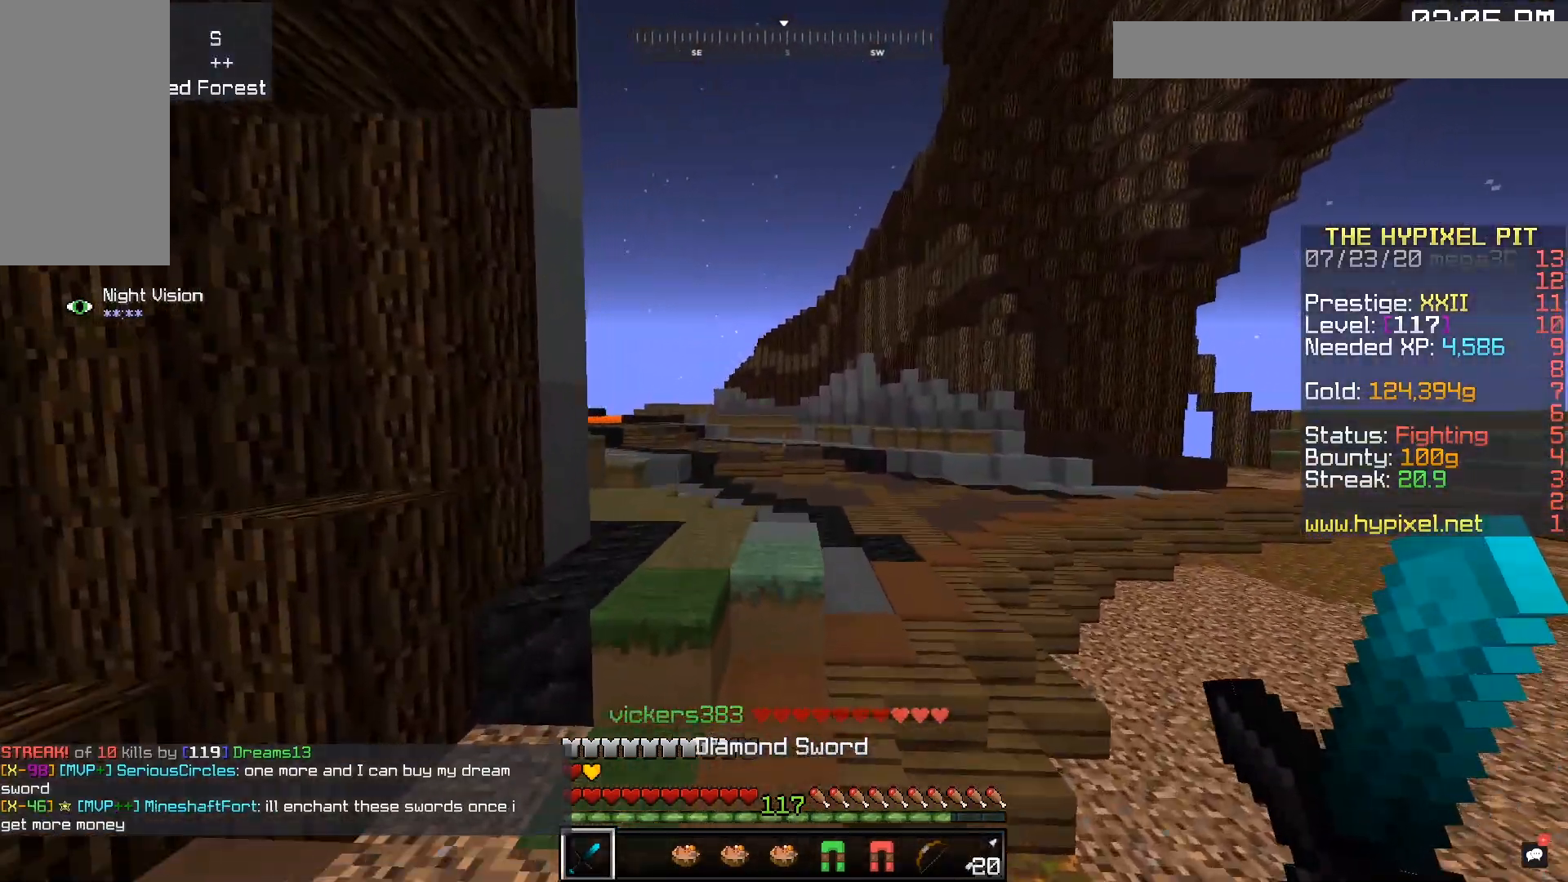
{"keys": ["a", "space", "w"], "mouse": [], "events": [[133, "space", "up"], [250, "a", "down"], [267, "d", "up"], [317, "space", "down"]]}
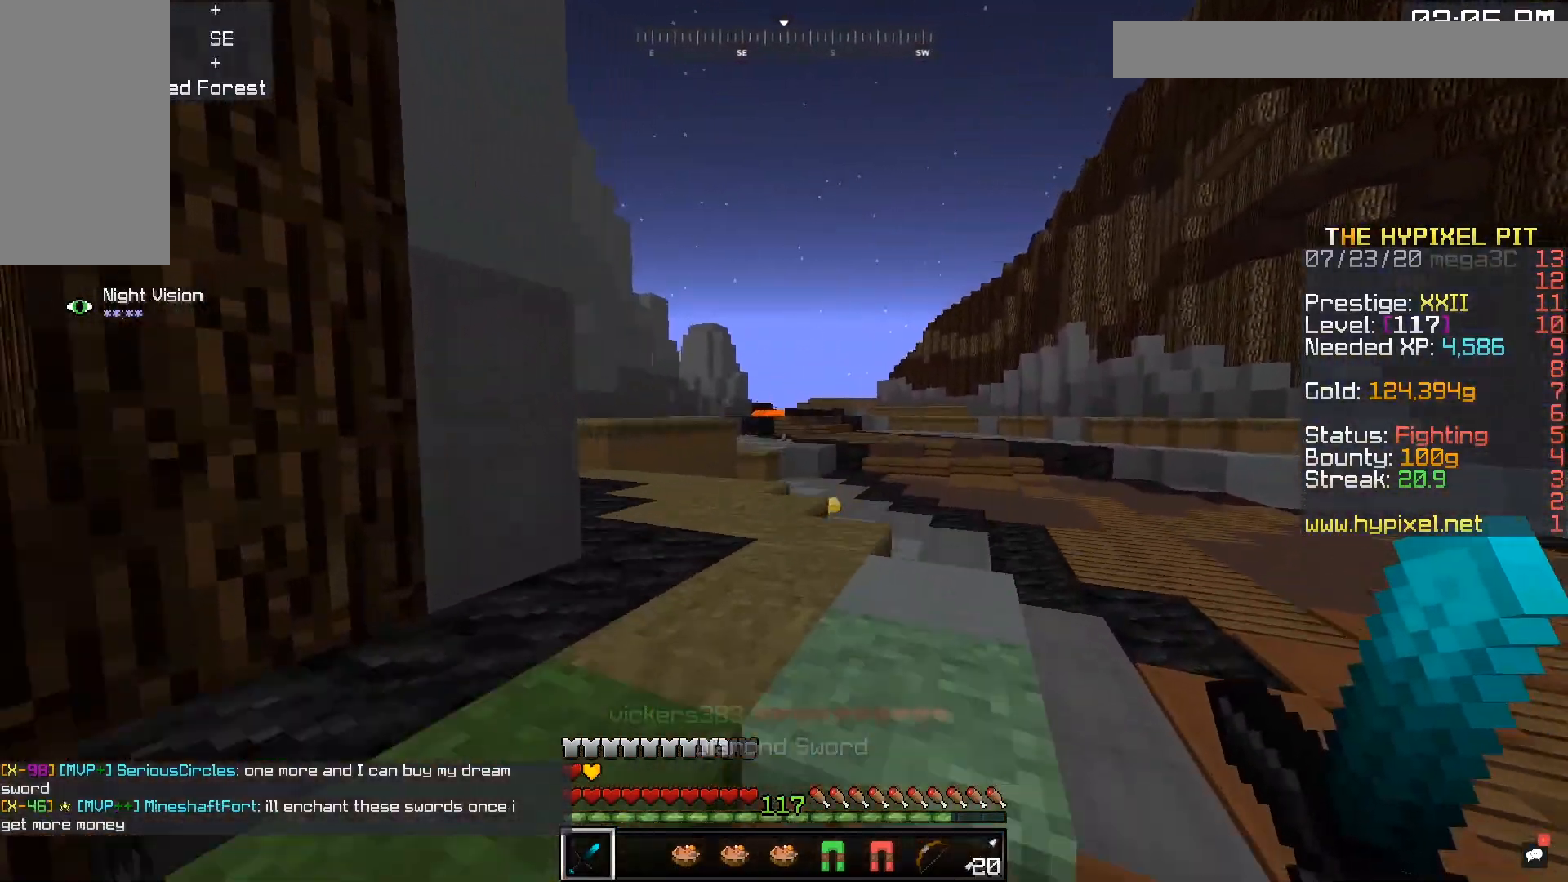
{"keys": ["d", "space", "w"], "mouse": [], "events": [[267, "a", "up"], [433, "d", "down"]]}
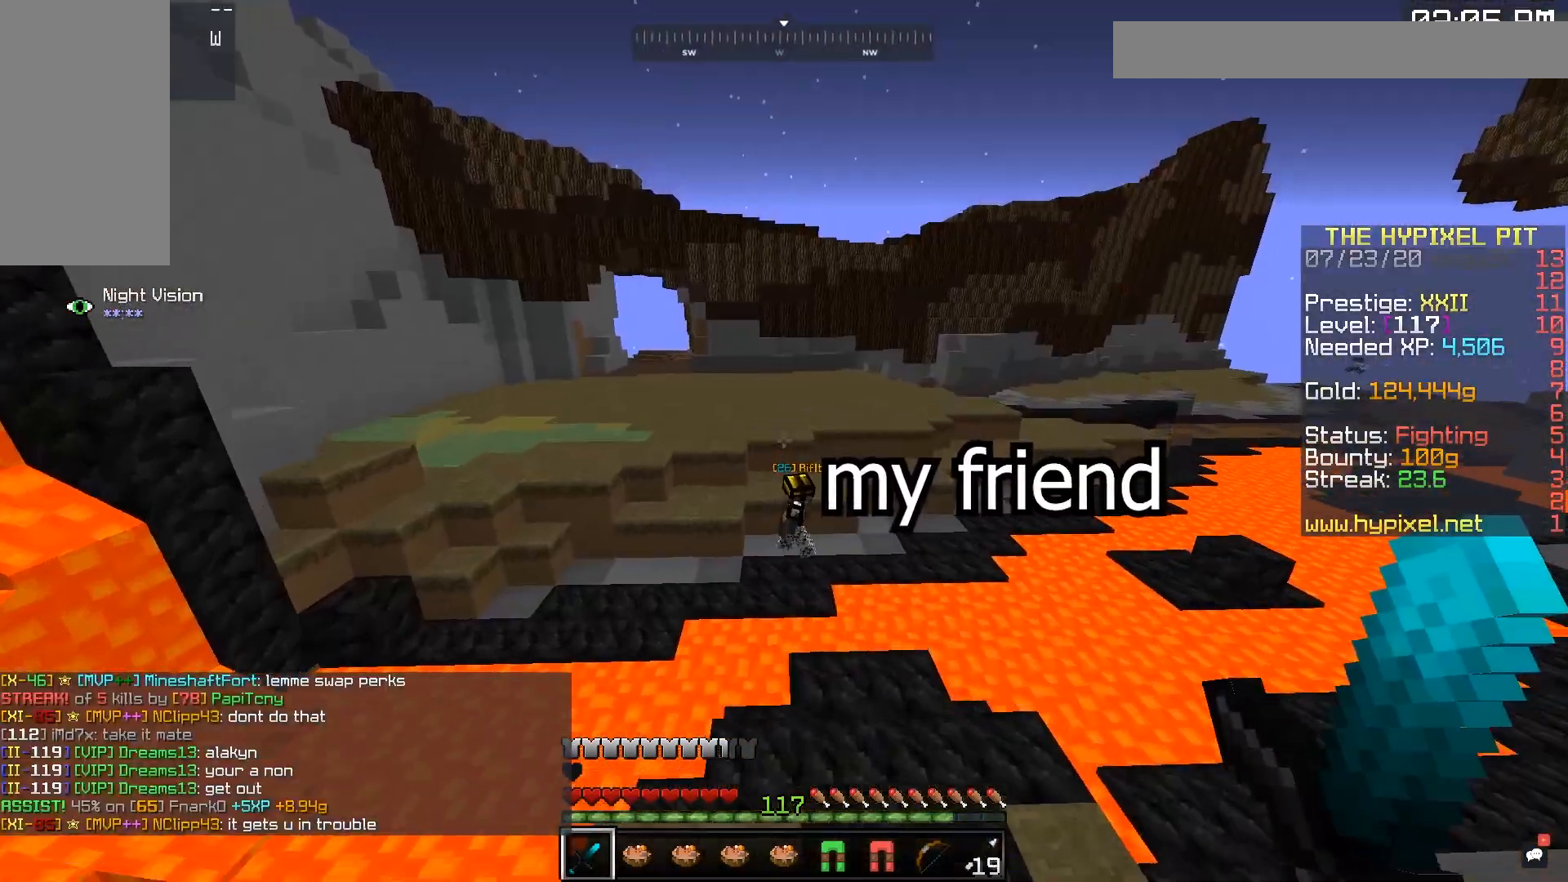
{"keys": ["a", "w"], "mouse": [], "events": [[283, "d", "up"], [283, "space", "up"], [333, "a", "down"]]}
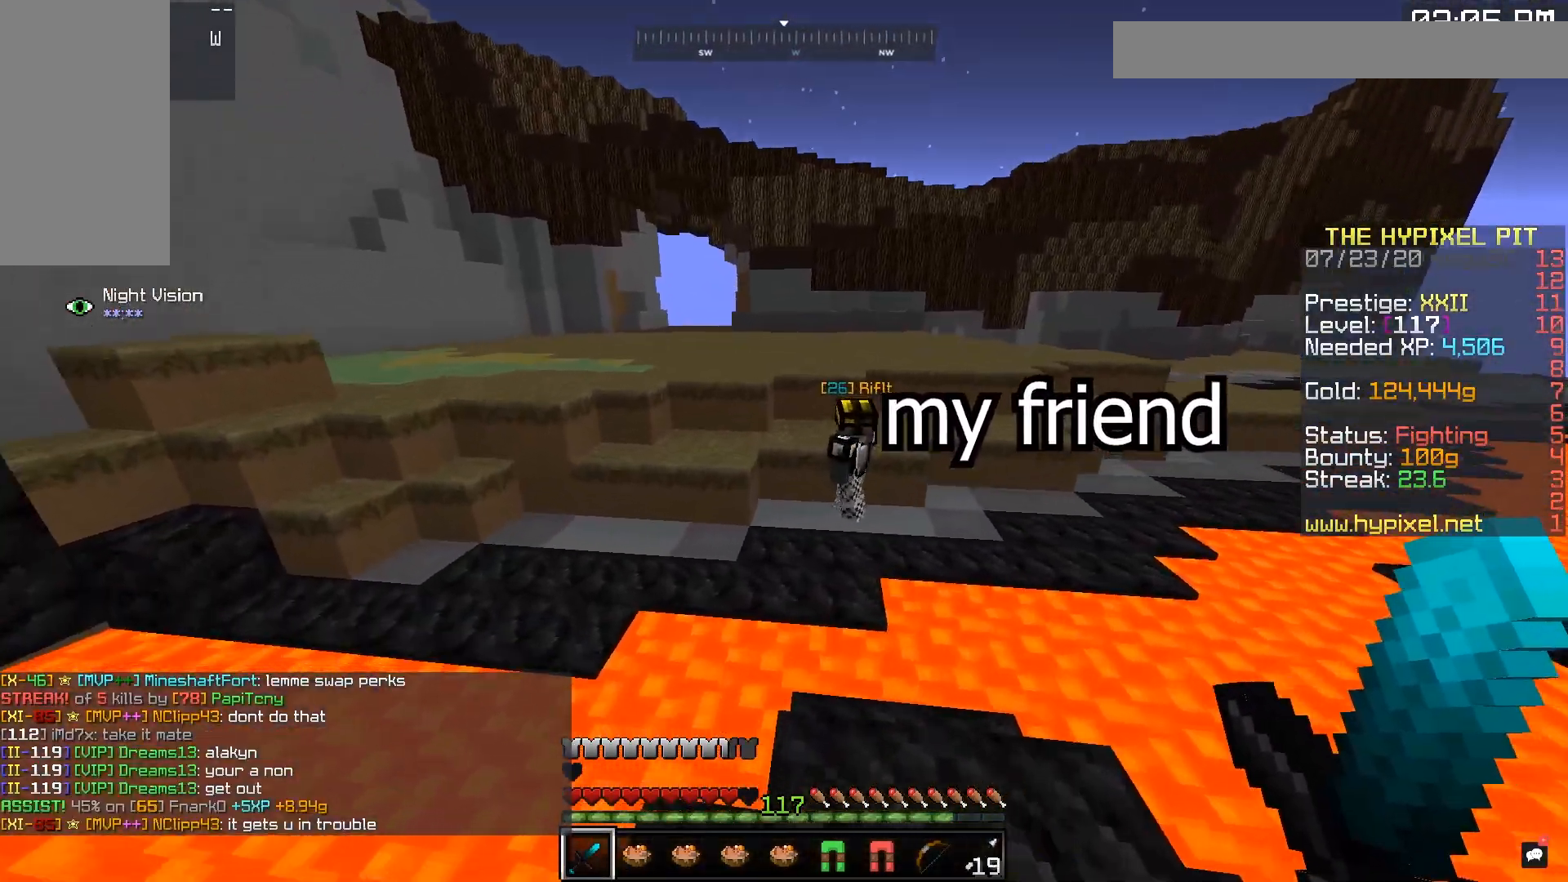
{"keys": ["a", "space", "w"], "mouse": [], "events": [[33, "space", "down"]]}
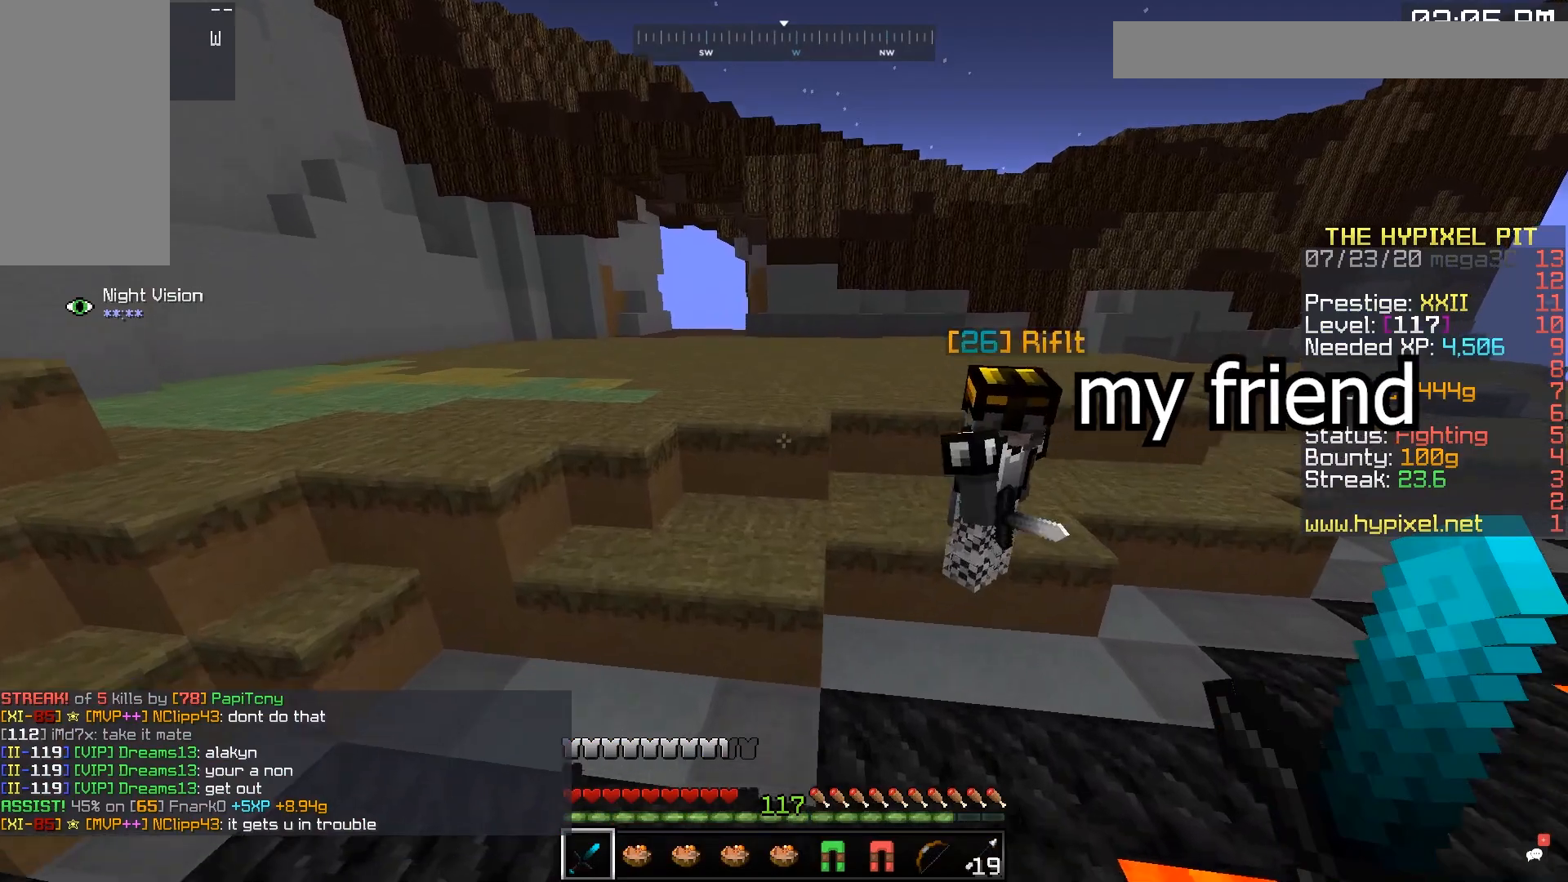
{"keys": ["a", "d", "w"], "mouse": [], "events": [[217, "d", "down"], [283, "a", "up"], [483, "a", "down"], [483, "space", "up"]]}
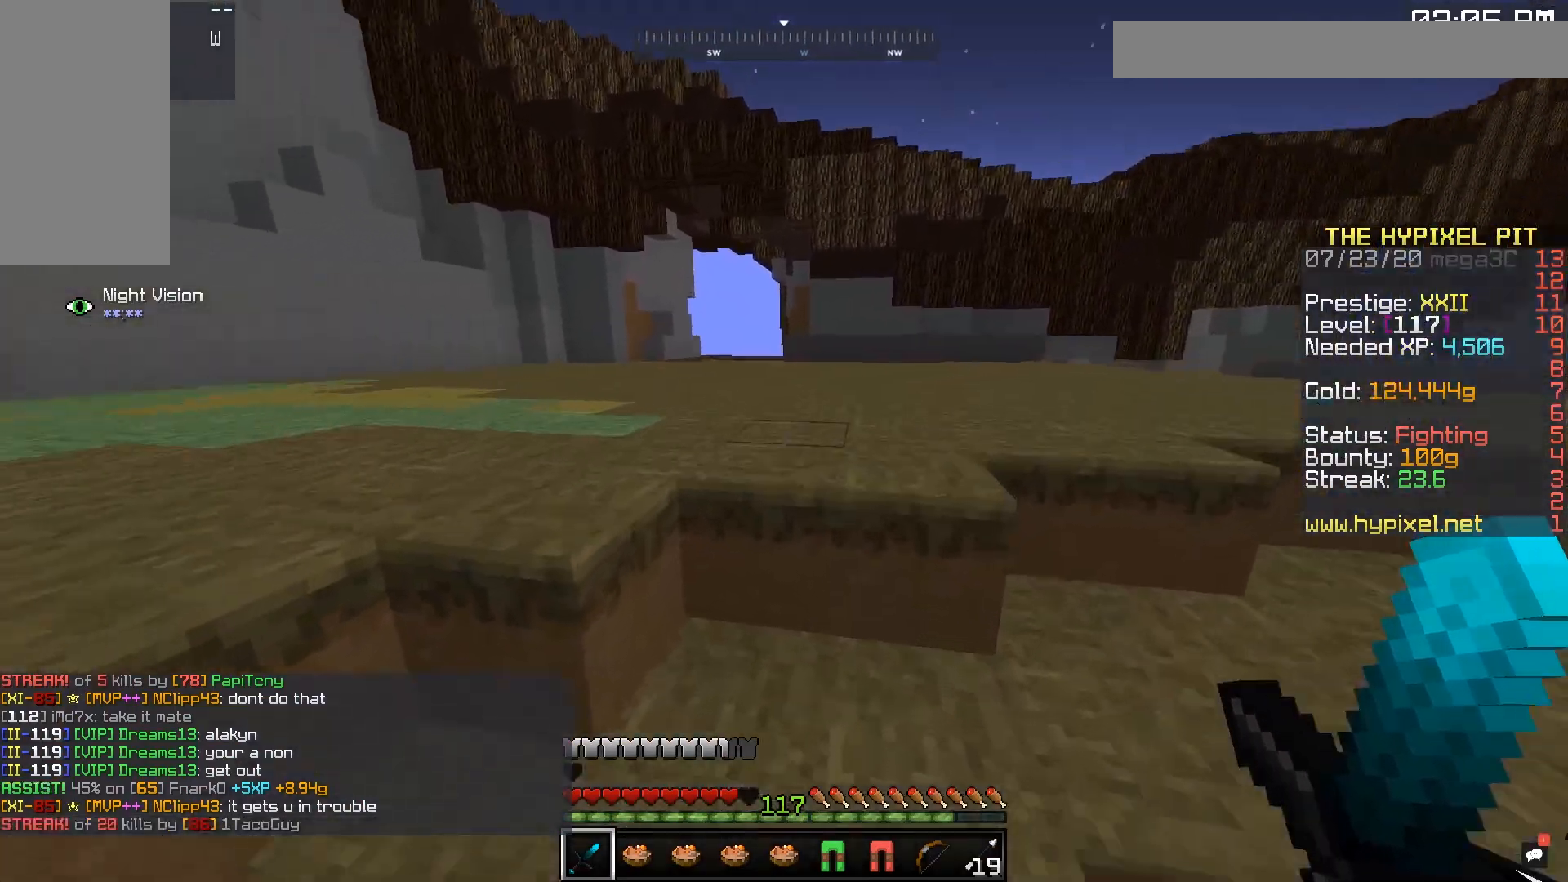
{"keys": ["a", "space", "w"], "mouse": [], "events": [[83, "d", "up"], [133, "space", "down"]]}
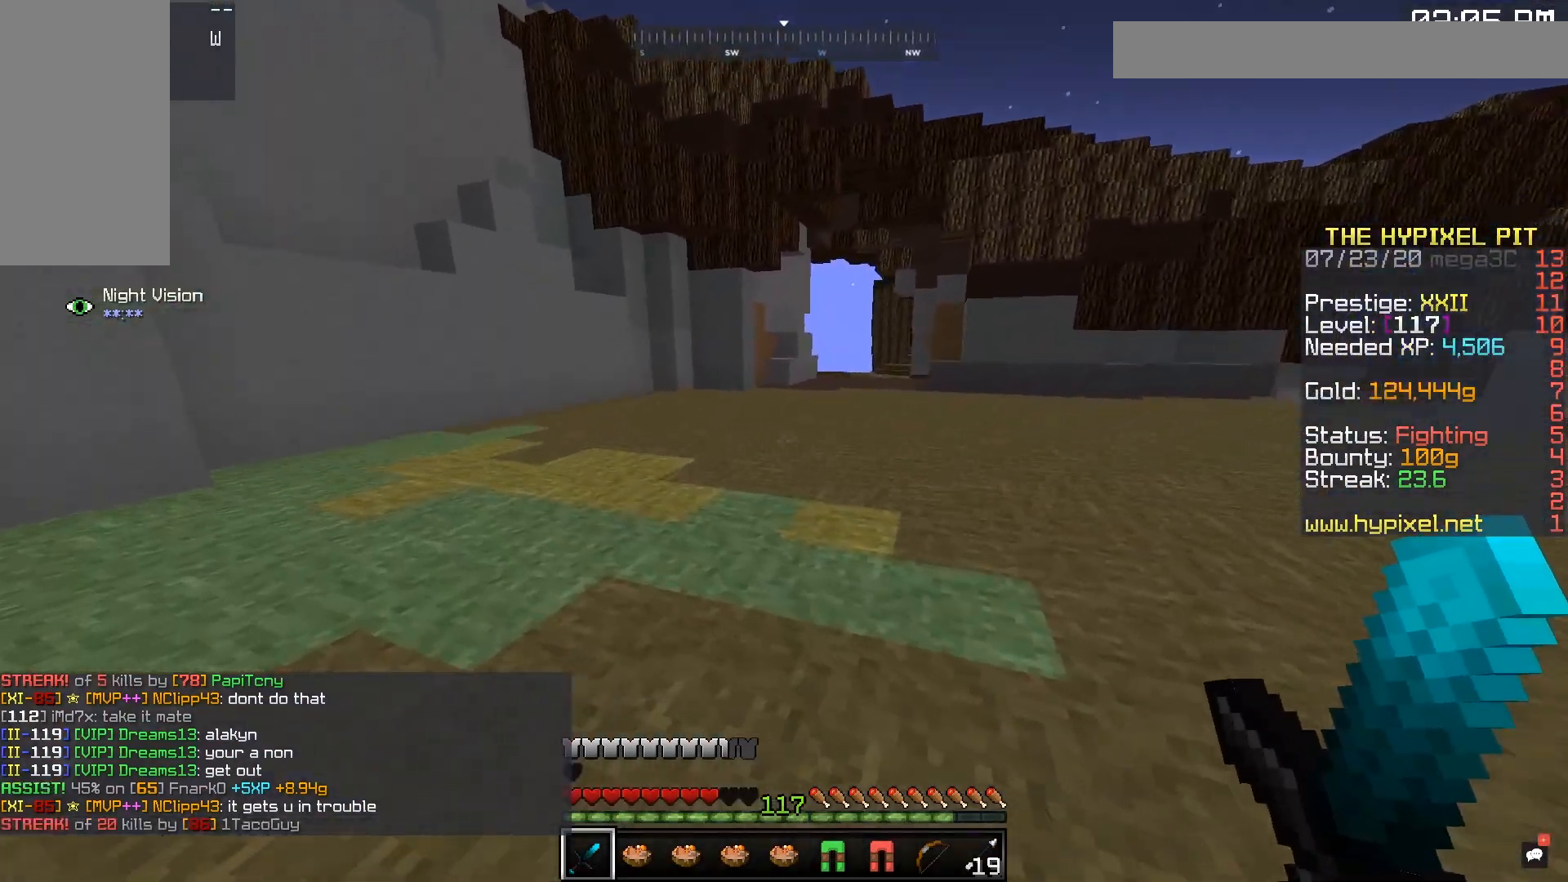
{"keys": [], "mouse": ["right"], "events": [[33, "space", "up"], [83, "space", "down"], [133, "a", "up"], [383, "mouse_right", "down"], [433, "space", "up"], [450, "w", "up"]]}
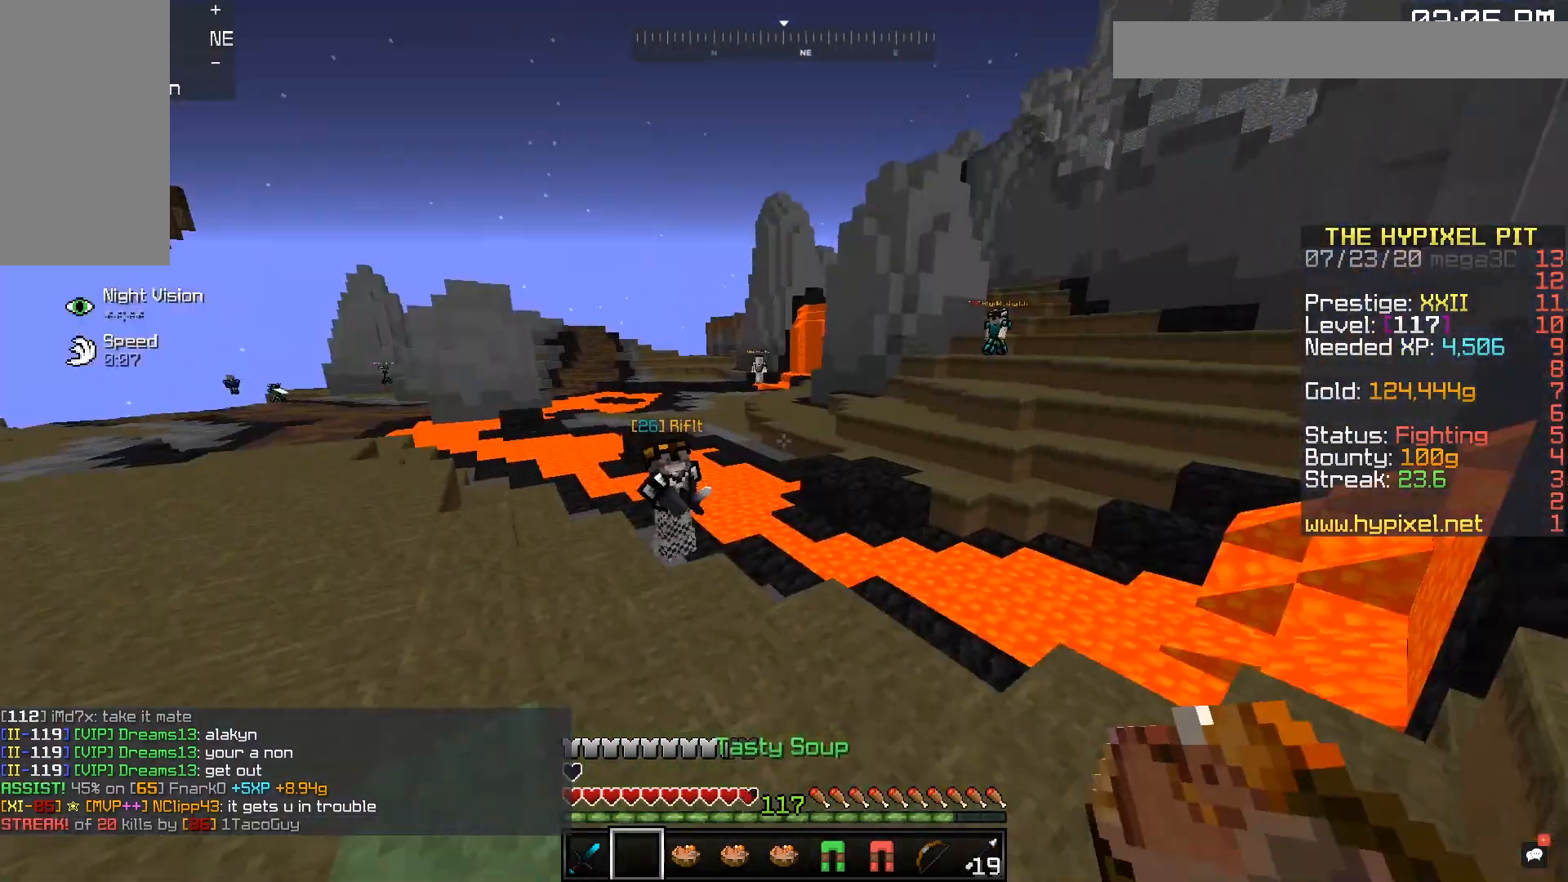
{"keys": ["s"], "mouse": [], "events": [[50, "s", "down"], [100, "mouse_right", "up"]]}
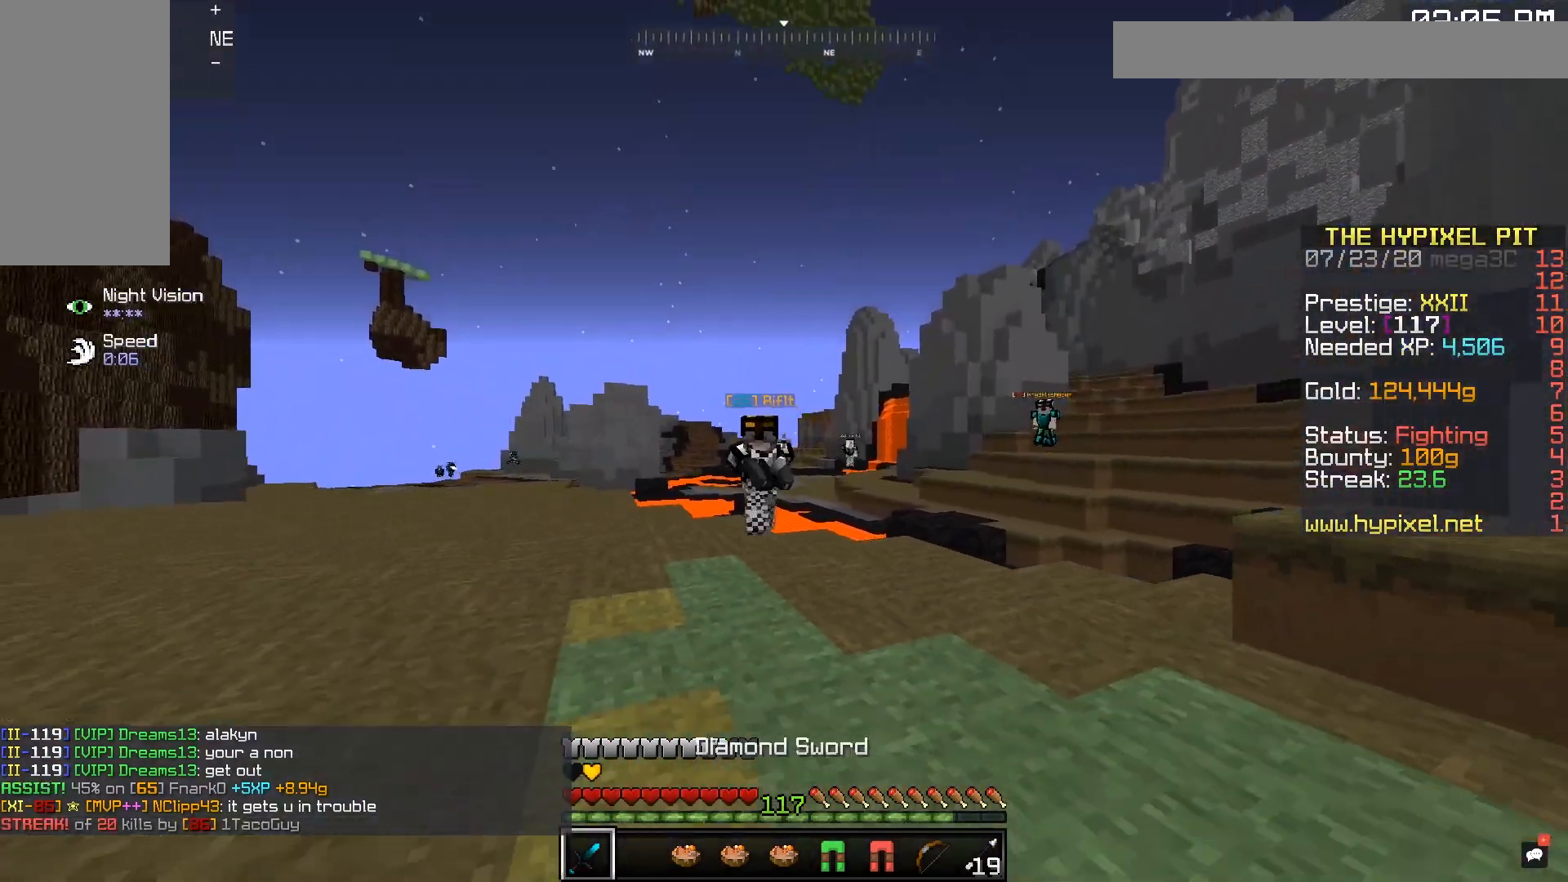
{"keys": ["s"], "mouse": ["right"], "events": [[33, "mouse_right", "down"], [133, "s", "up"], [317, "s", "down"]]}
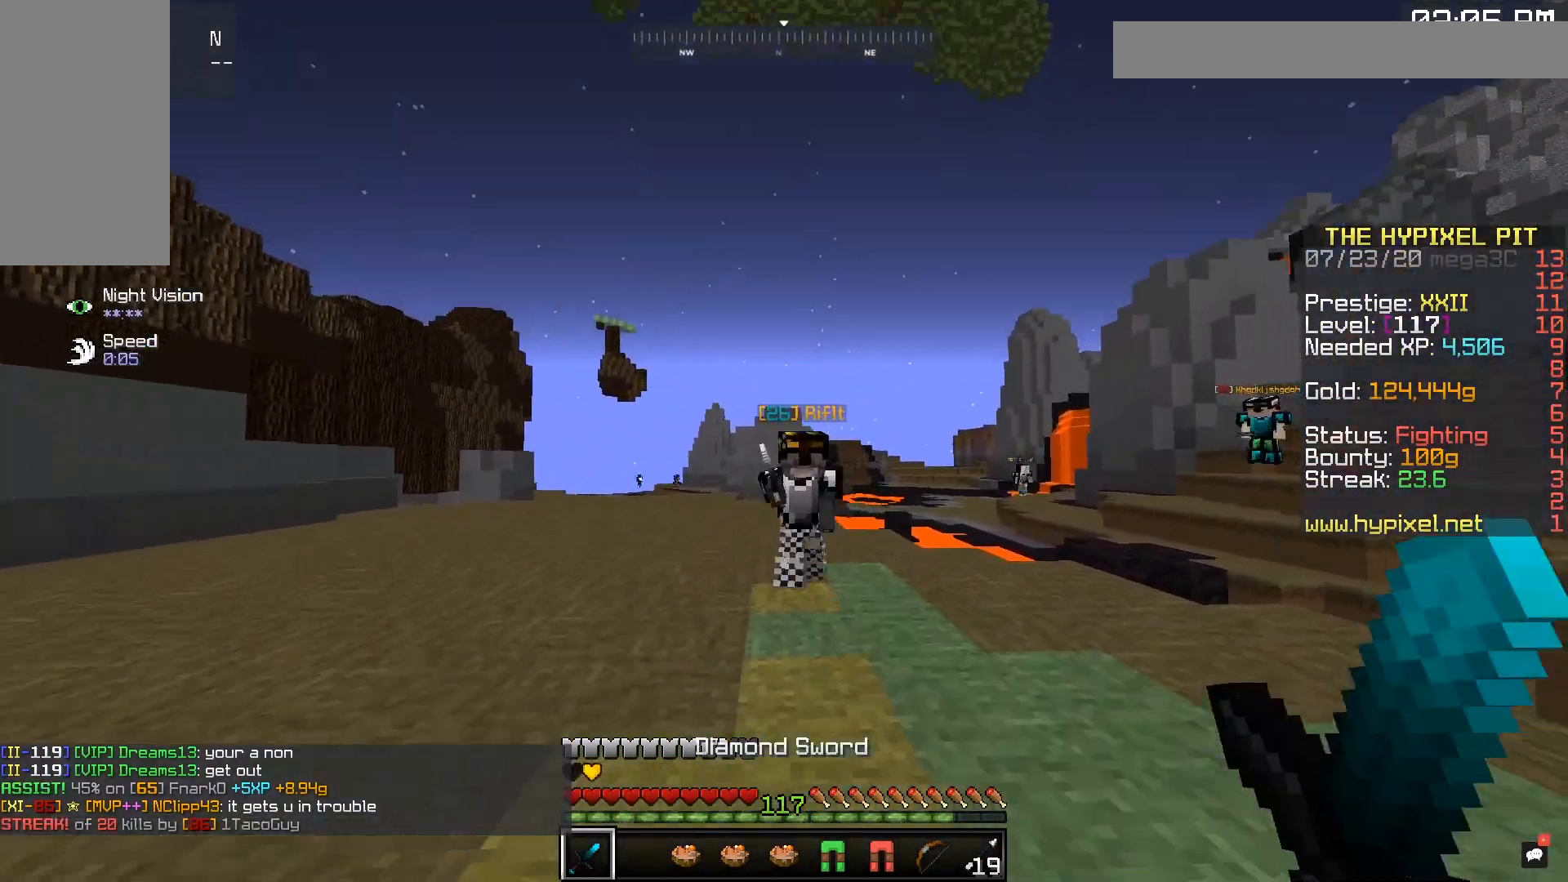
{"keys": ["s"], "mouse": ["right"], "events": []}
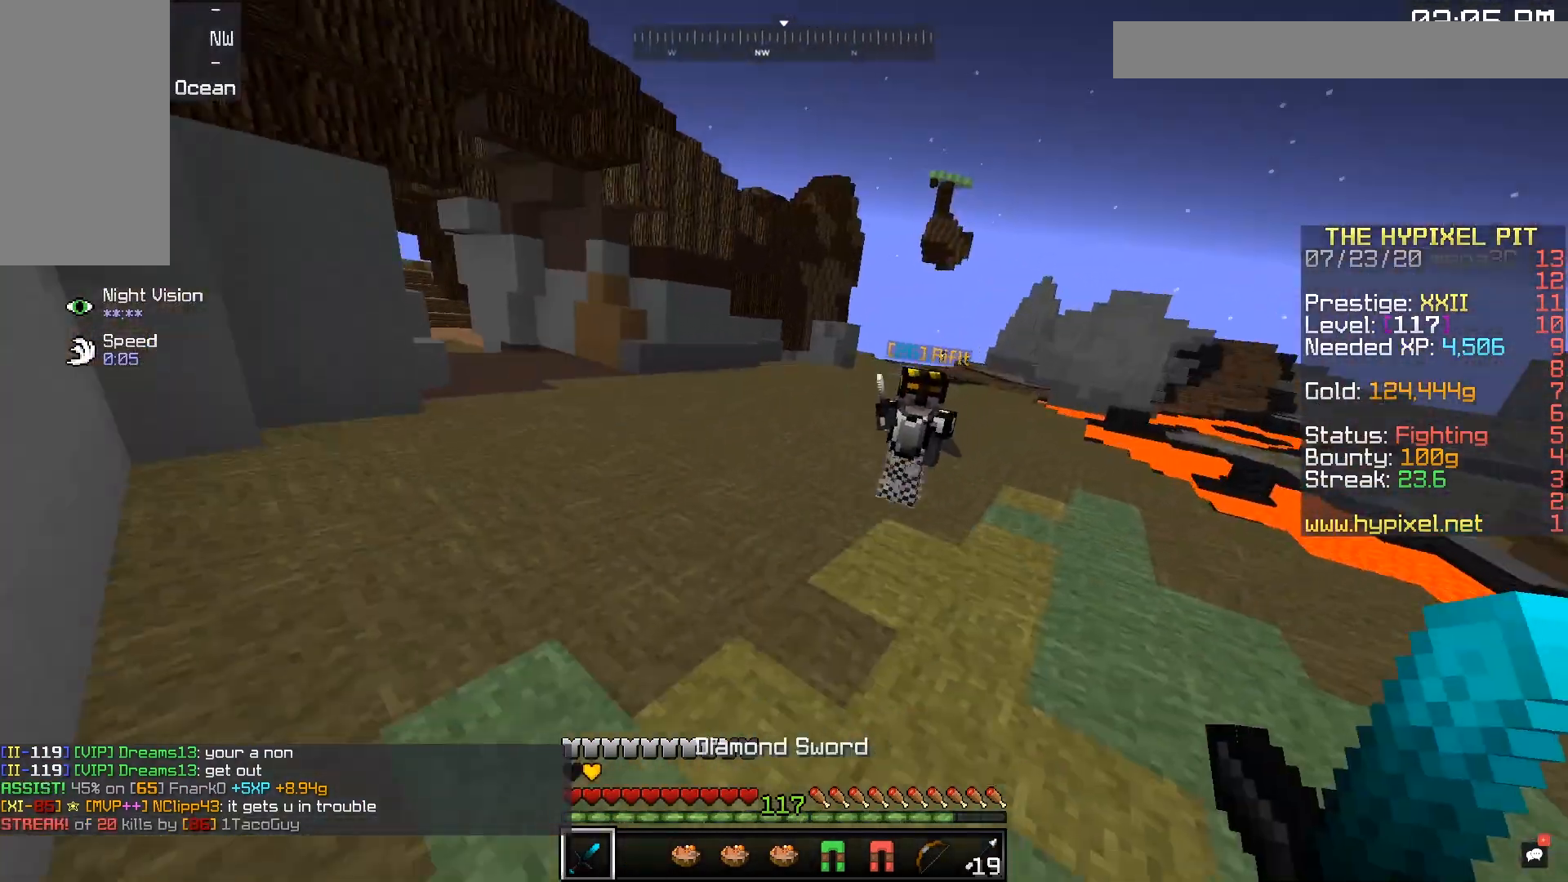
{"keys": [], "mouse": ["right"], "events": [[433, "s", "up"]]}
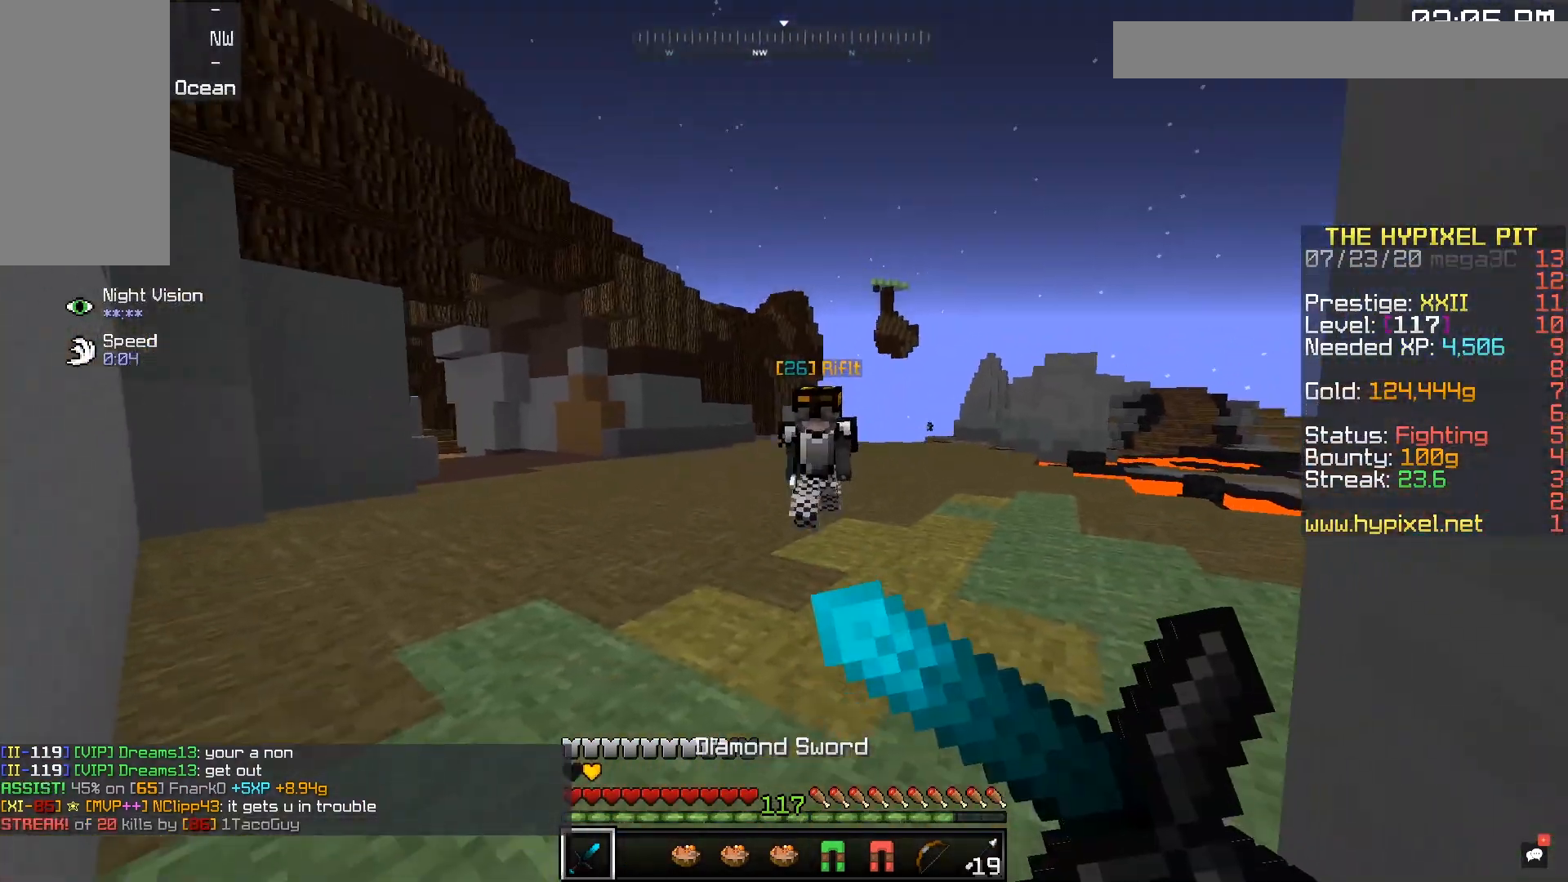
{"keys": [], "mouse": ["right"], "events": [[183, "mouse_right", "up"], [483, "mouse_right", "down"]]}
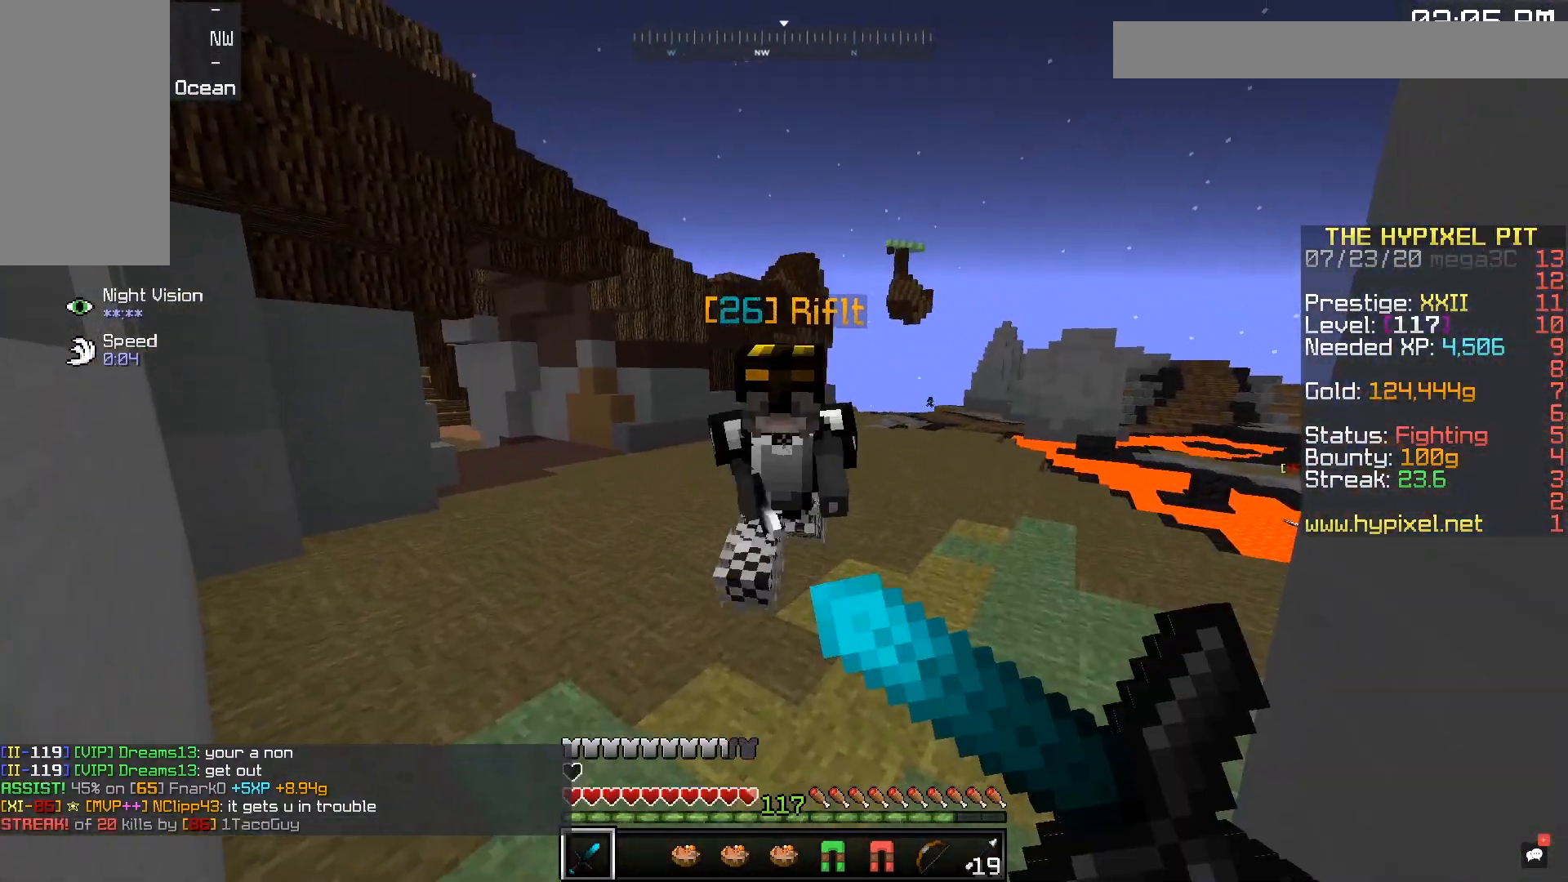
{"keys": ["w"], "mouse": ["left", "right"], "events": [[117, "mouse_right", "up"], [183, "mouse_right", "down"], [333, "mouse_left", "down"], [483, "w", "down"]]}
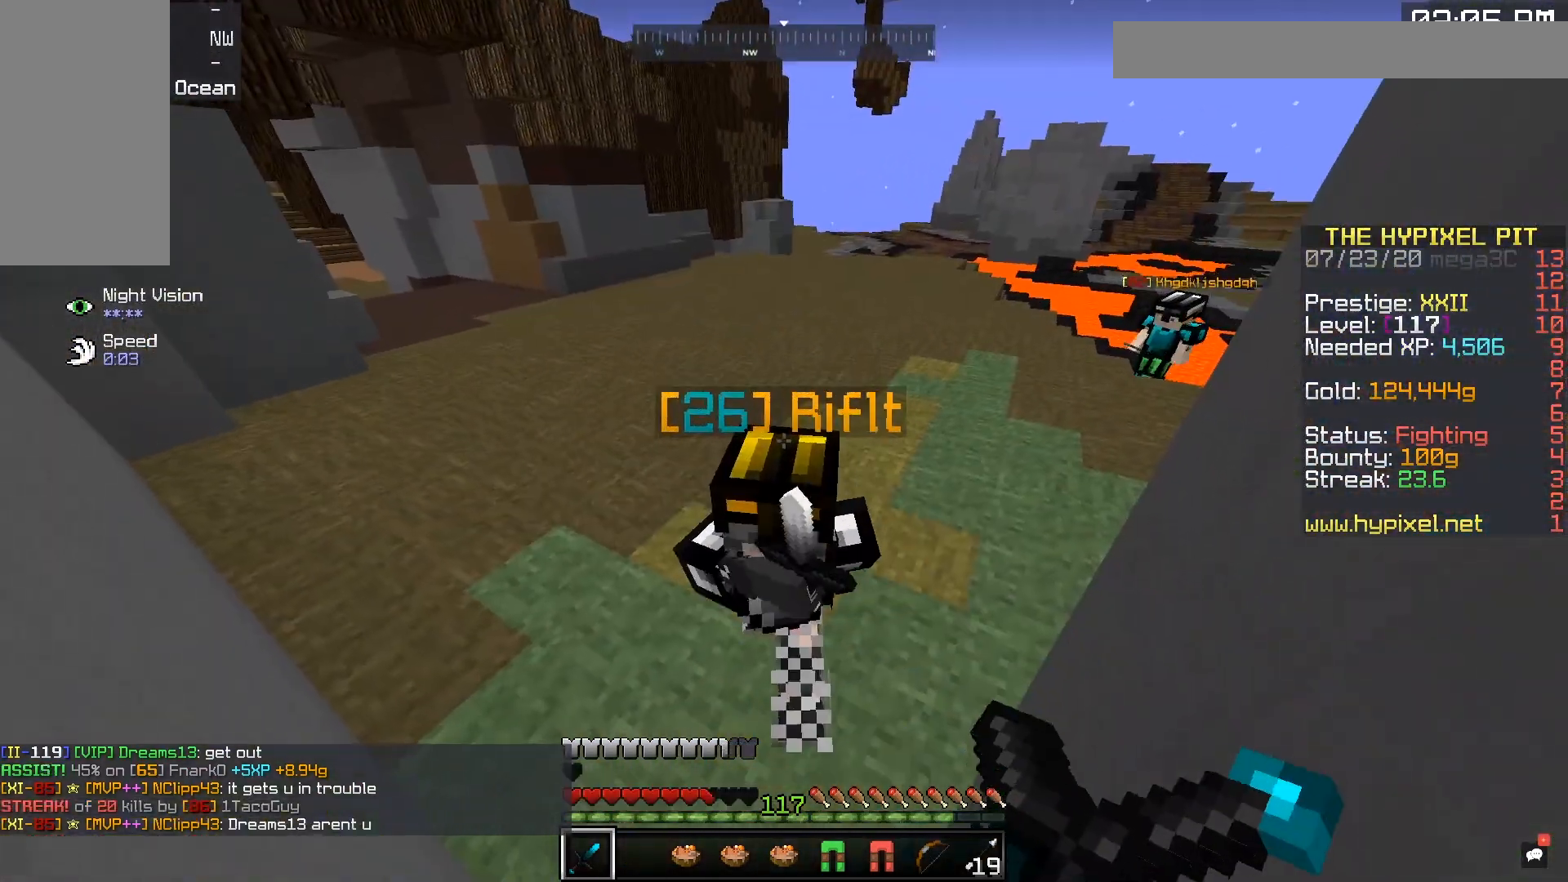
{"keys": [], "mouse": ["left", "right"], "events": [[183, "mouse_right", "up"], [233, "mouse_right", "down"], [333, "w", "up"]]}
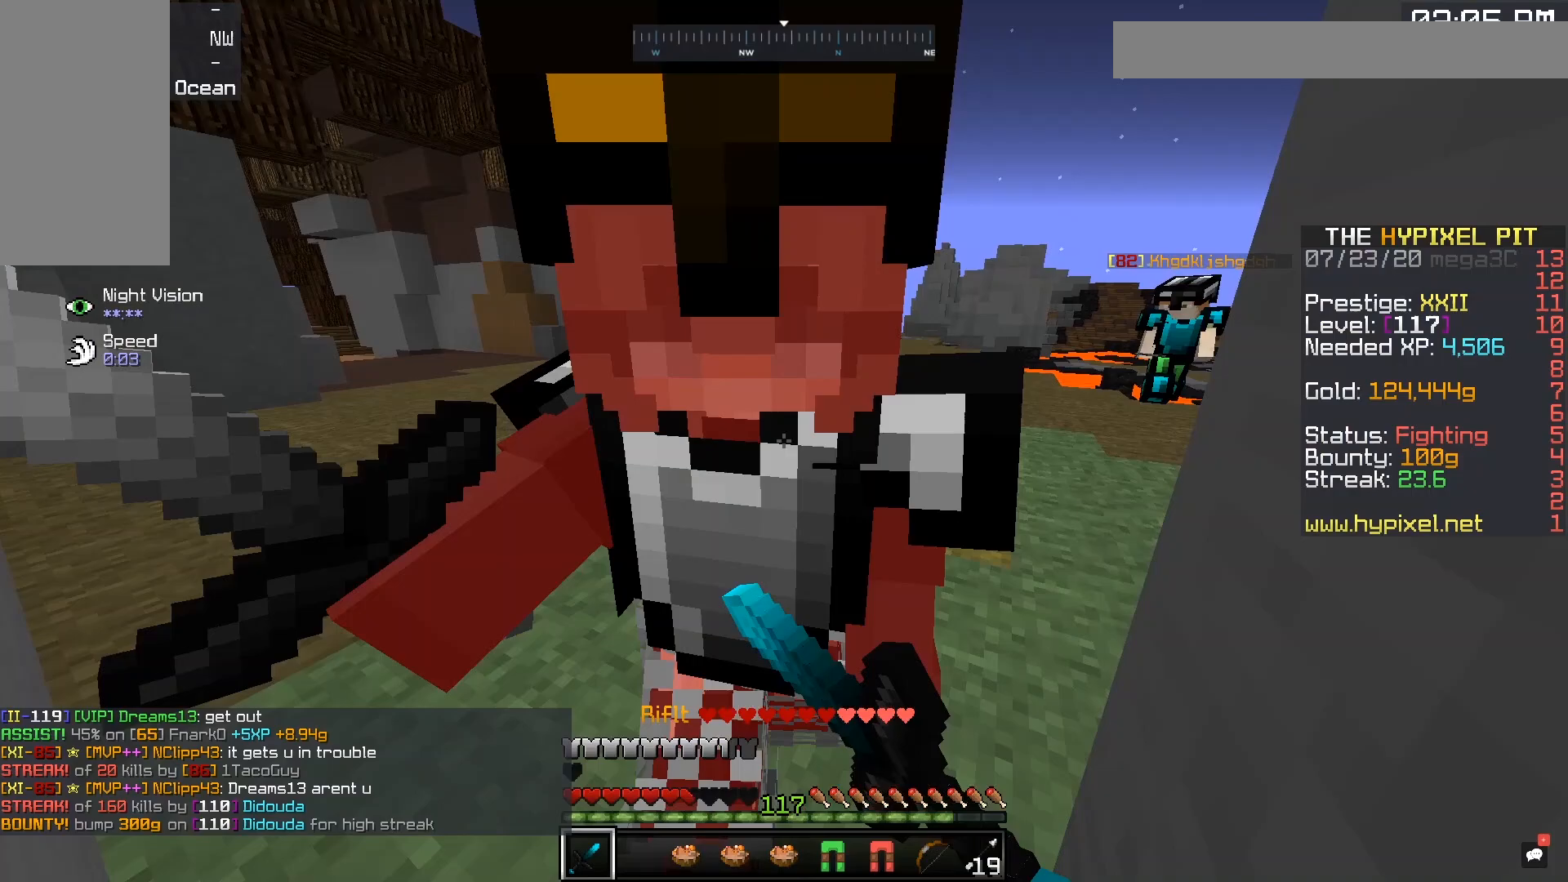
{"keys": ["w"], "mouse": ["left", "right"], "events": [[17, "w", "down"]]}
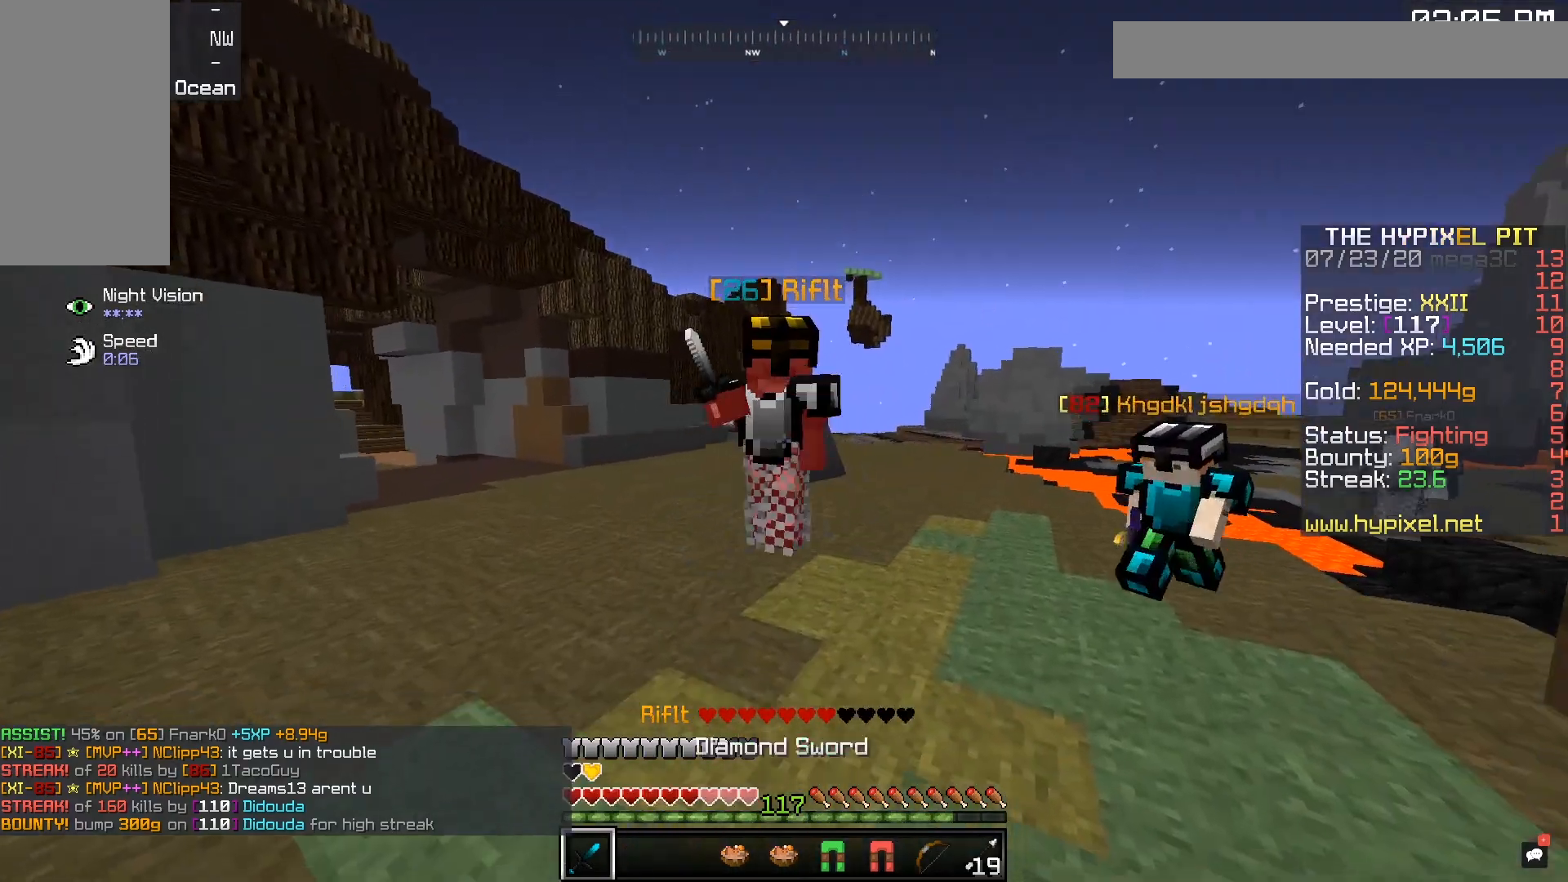
{"keys": ["w"], "mouse": ["left"], "events": [[117, "mouse_left", "up"], [117, "mouse_right", "up"], [183, "mouse_left", "down"]]}
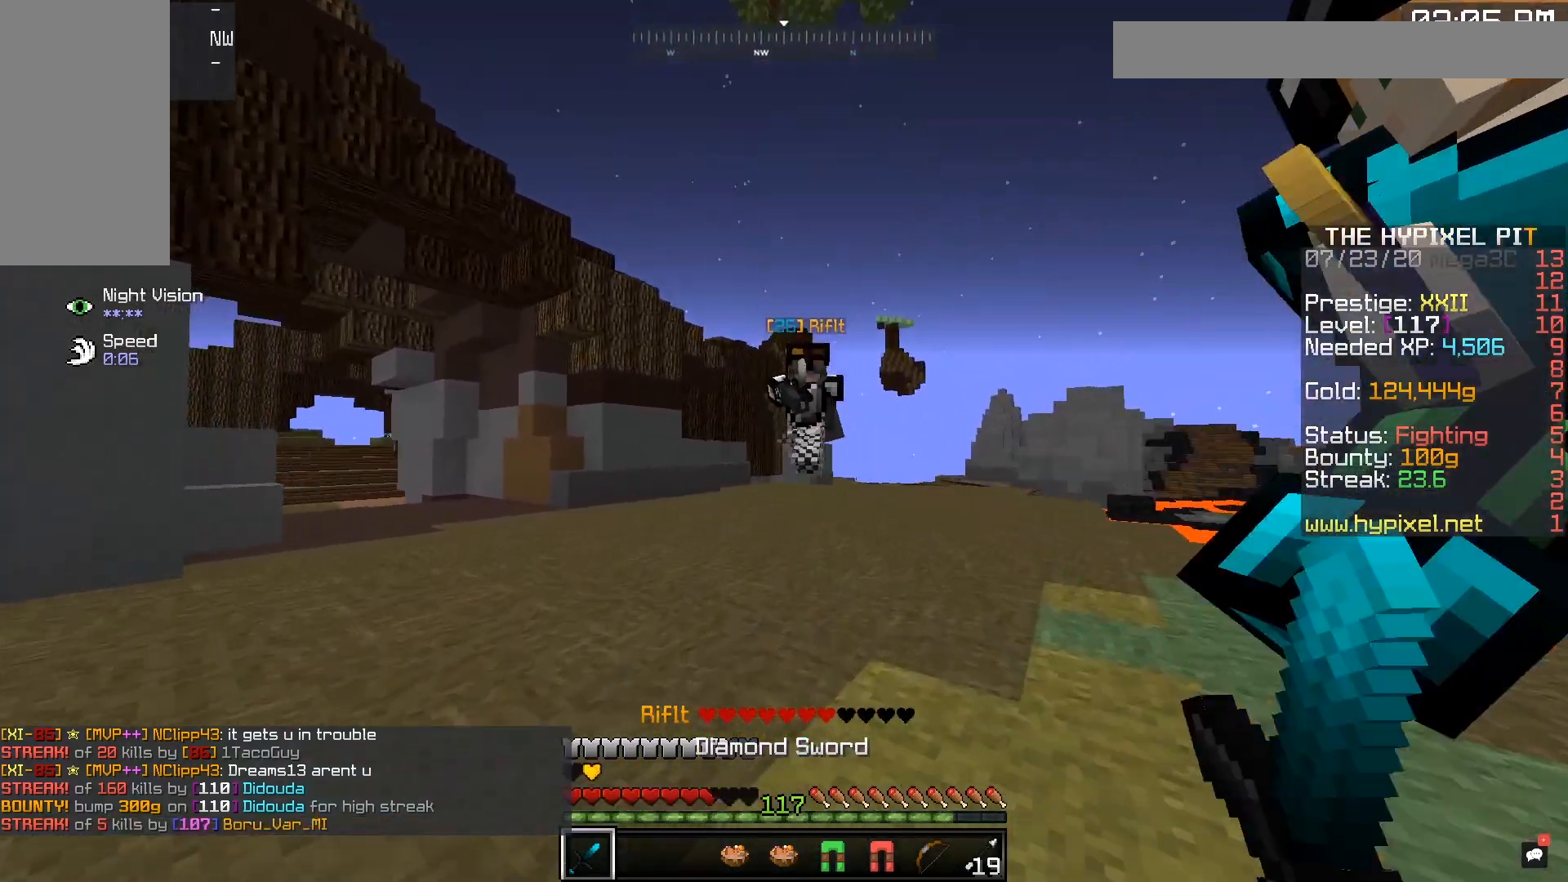
{"keys": ["a", "w"], "mouse": [], "events": [[67, "a", "down"], [83, "mouse_left", "up"]]}
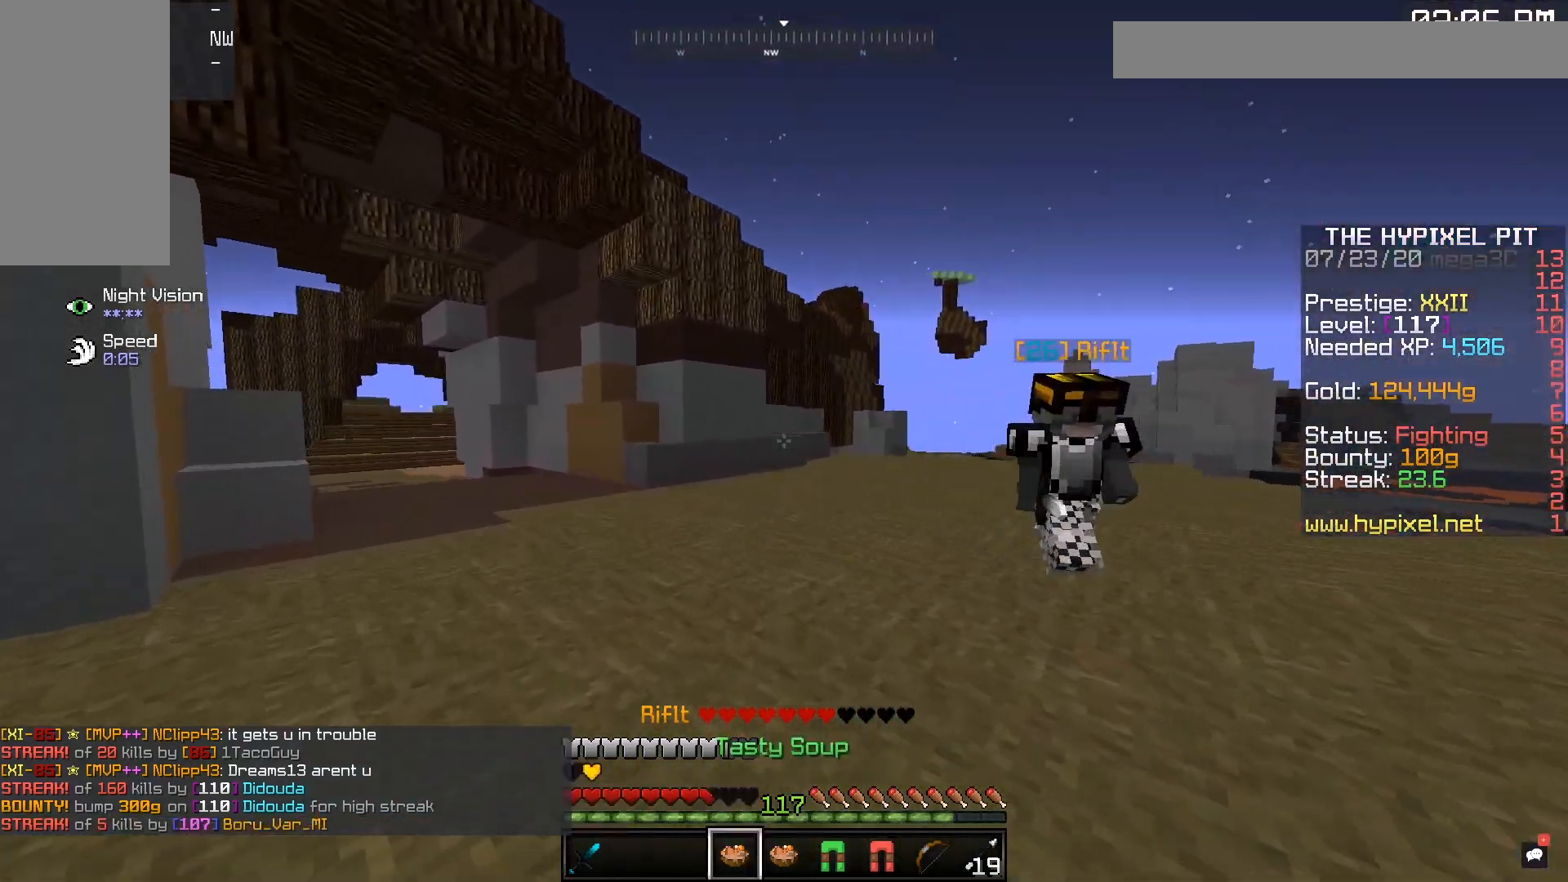
{"keys": ["a", "space", "w"], "mouse": [], "events": [[267, "space", "down"]]}
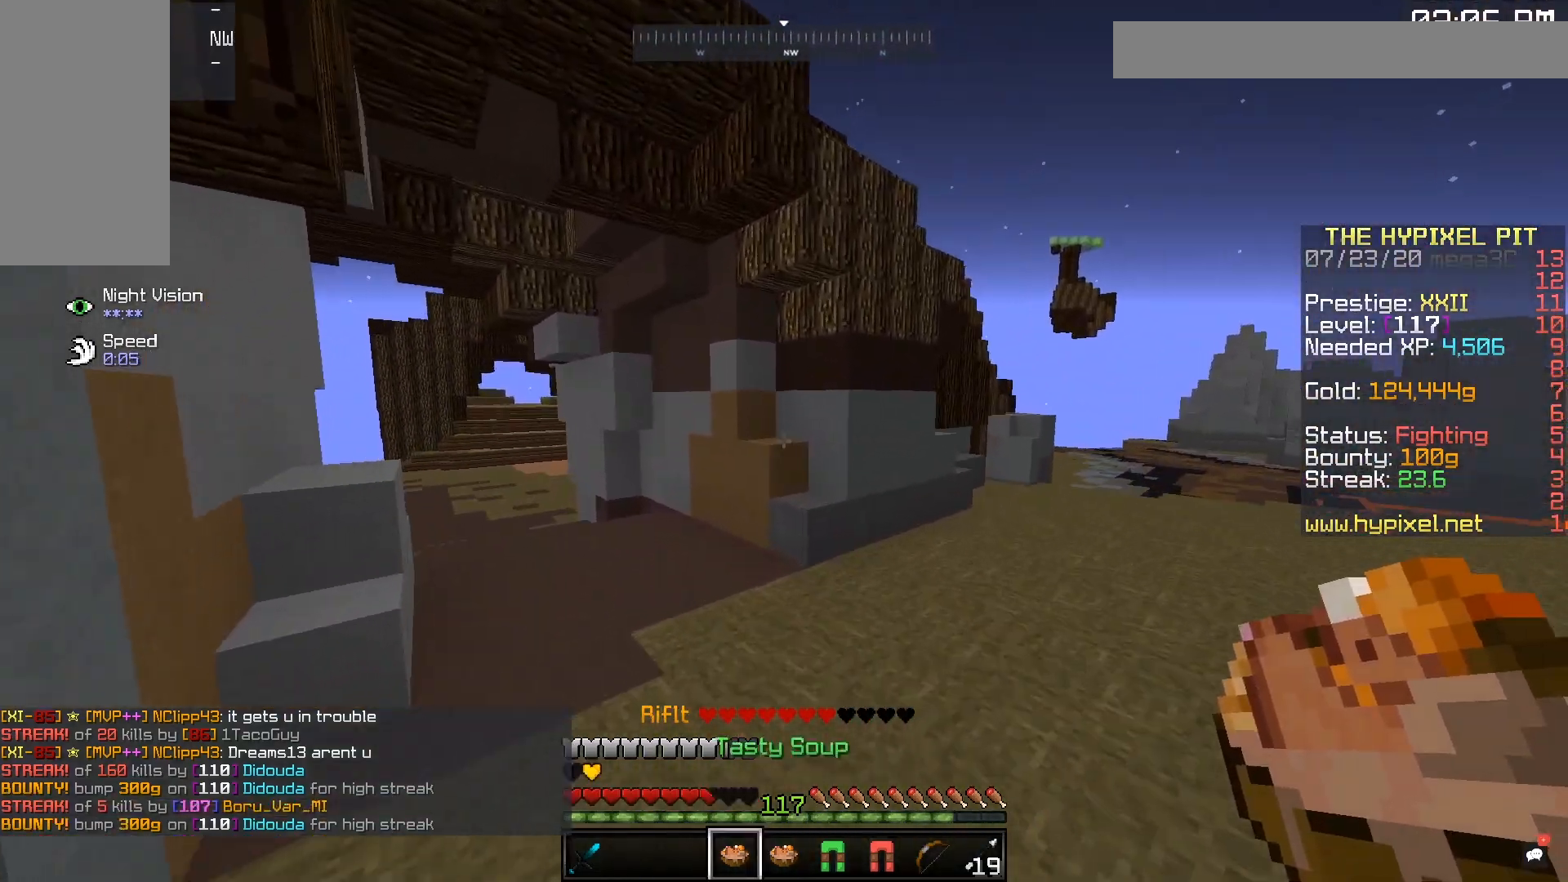
{"keys": ["a", "w"], "mouse": [], "events": [[83, "a", "up"], [83, "space", "up"], [233, "space", "down"], [333, "a", "down"], [483, "space", "up"]]}
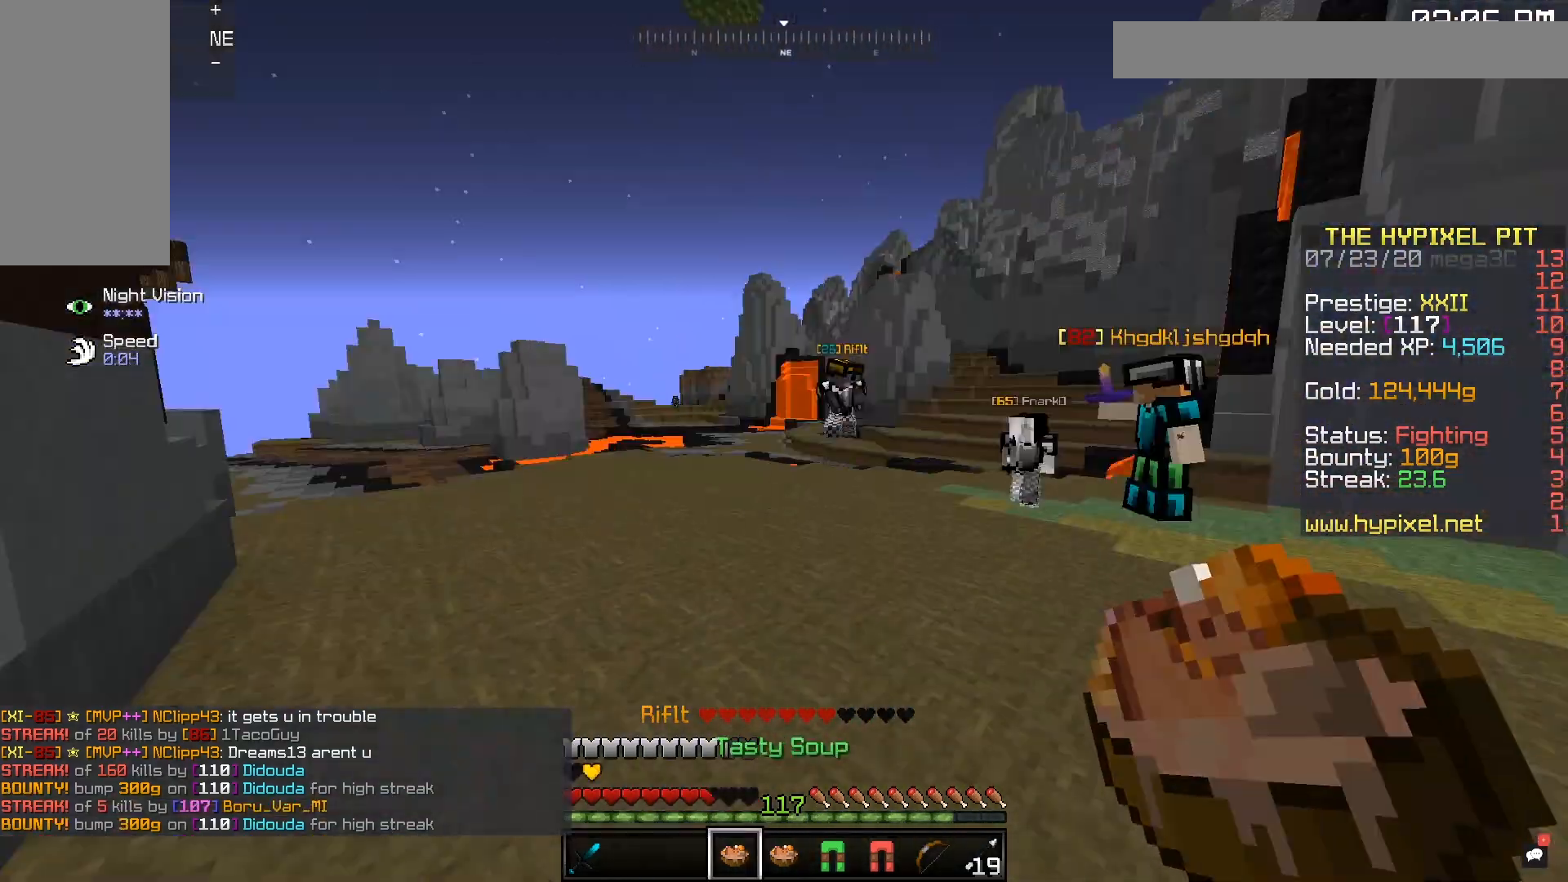
{"keys": ["s"], "mouse": [], "events": [[50, "w", "up"], [133, "s", "down"], [217, "a", "up"]]}
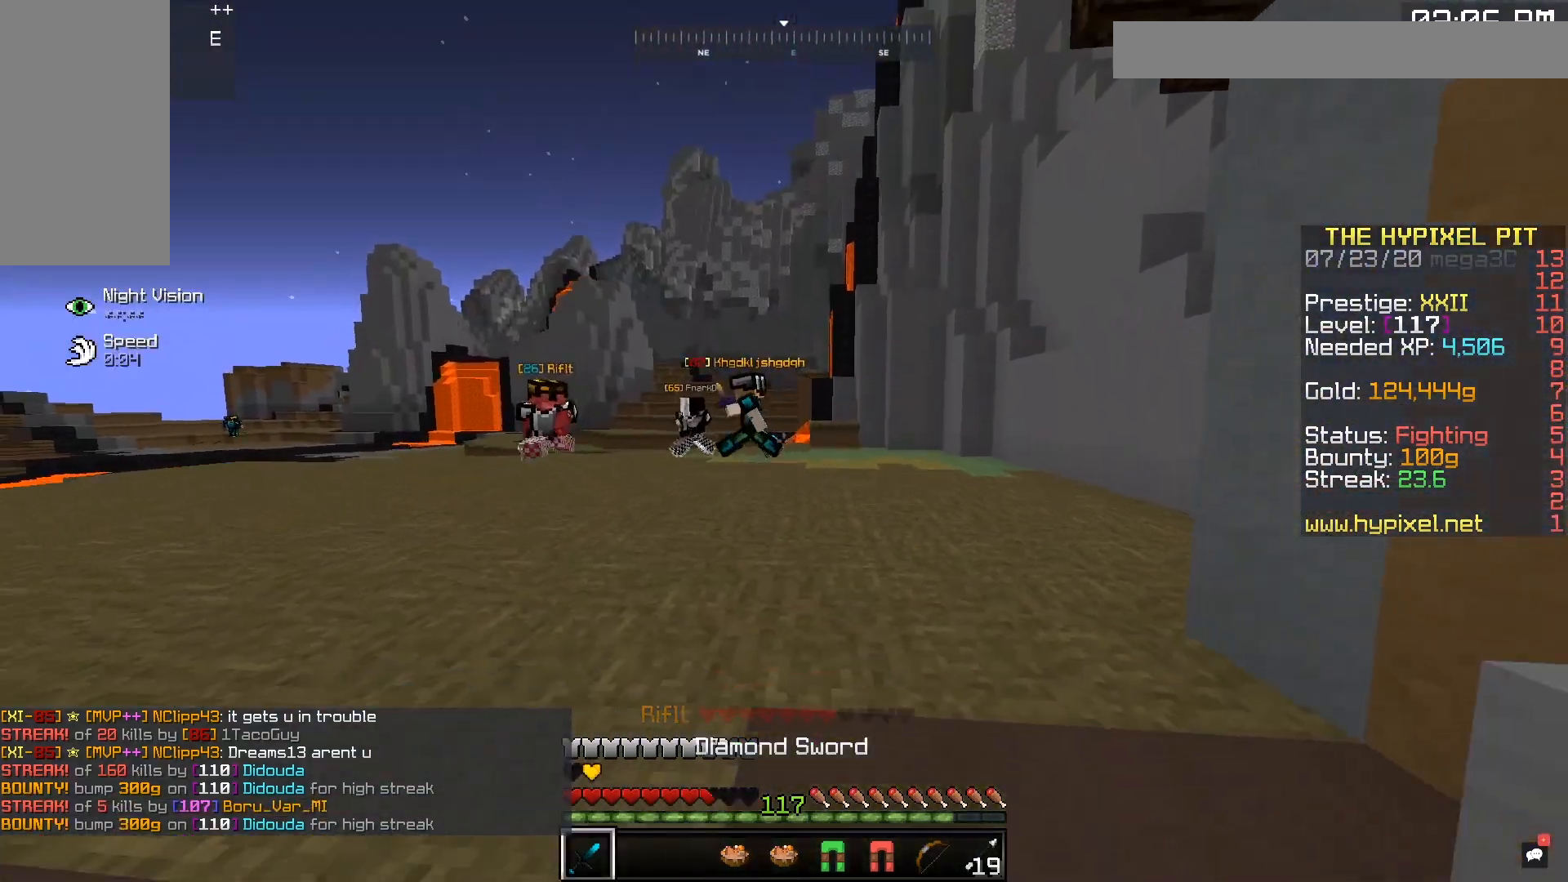
{"keys": [], "mouse": [], "events": [[400, "s", "up"]]}
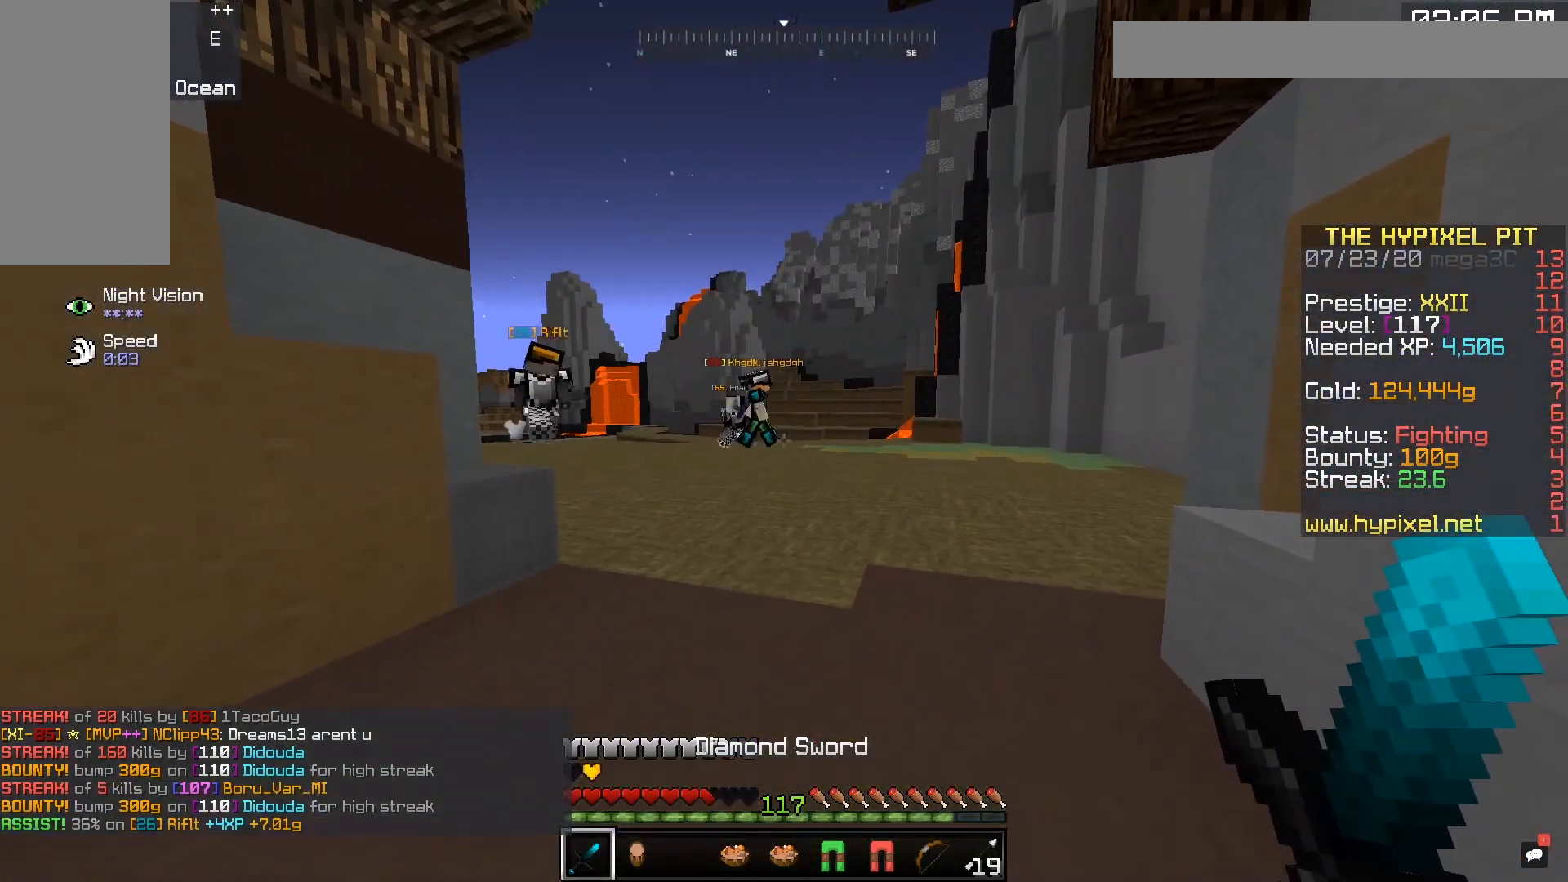
{"keys": ["a", "w"], "mouse": [], "events": [[333, "a", "down"], [383, "w", "down"]]}